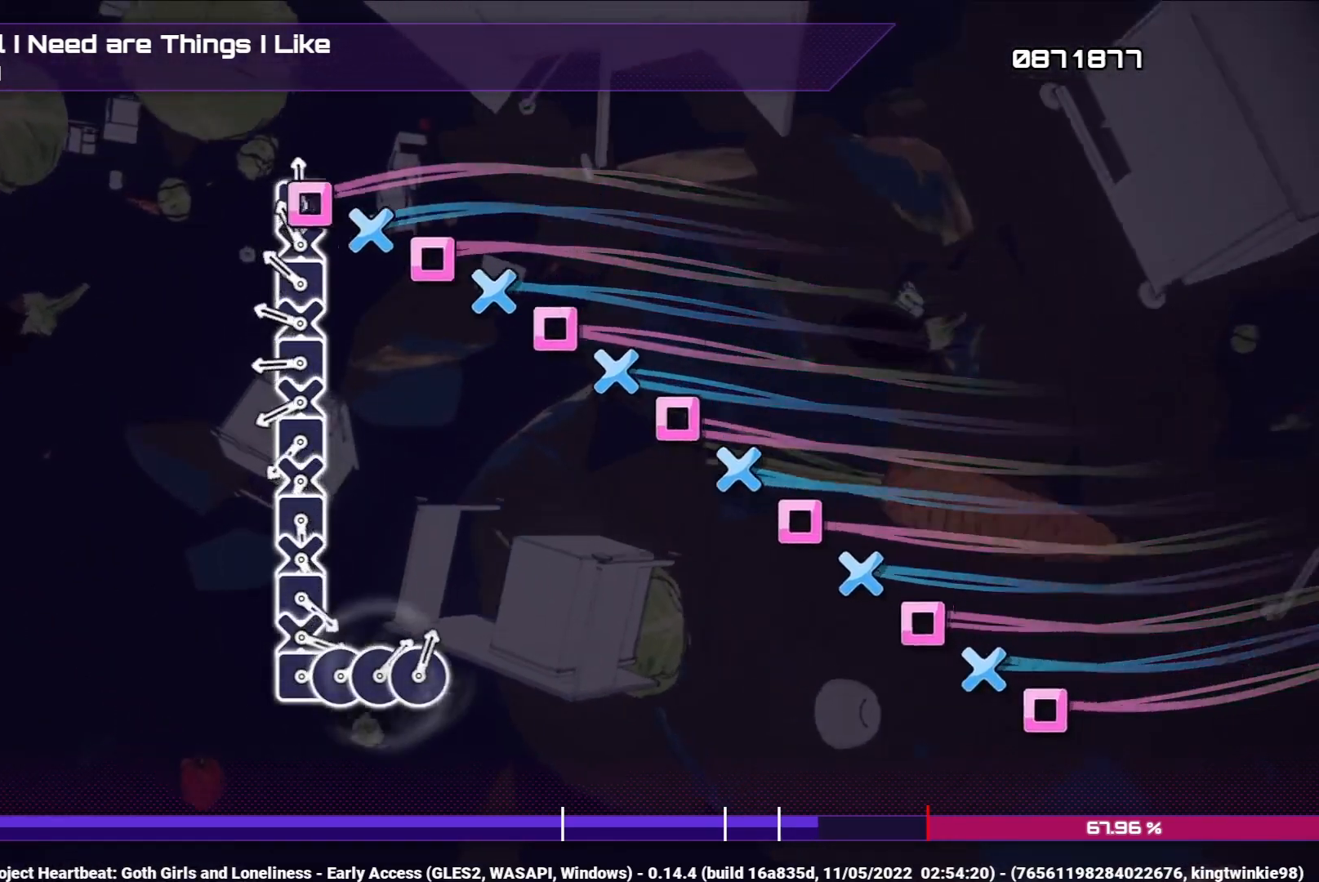
Gameplay with a controller (PlayStation layout); each line is a JSON object with the inputs held at the frame after it. "events" lists button and stick changes between this image and that frame as [ms after this image, input, new state], when the widget could be followed in between.
{"buttons": ["SQUARE"], "left_stick": "center", "right_stick": "center", "events": [[33, "SQUARE", "down"], [150, "DPAD_DOWN", "down"], [150, "SQUARE", "up"], [250, "DPAD_DOWN", "up"], [250, "SQUARE", "down"], [350, "DPAD_DOWN", "down"], [367, "SQUARE", "up"], [450, "DPAD_DOWN", "up"], [467, "SQUARE", "down"]]}
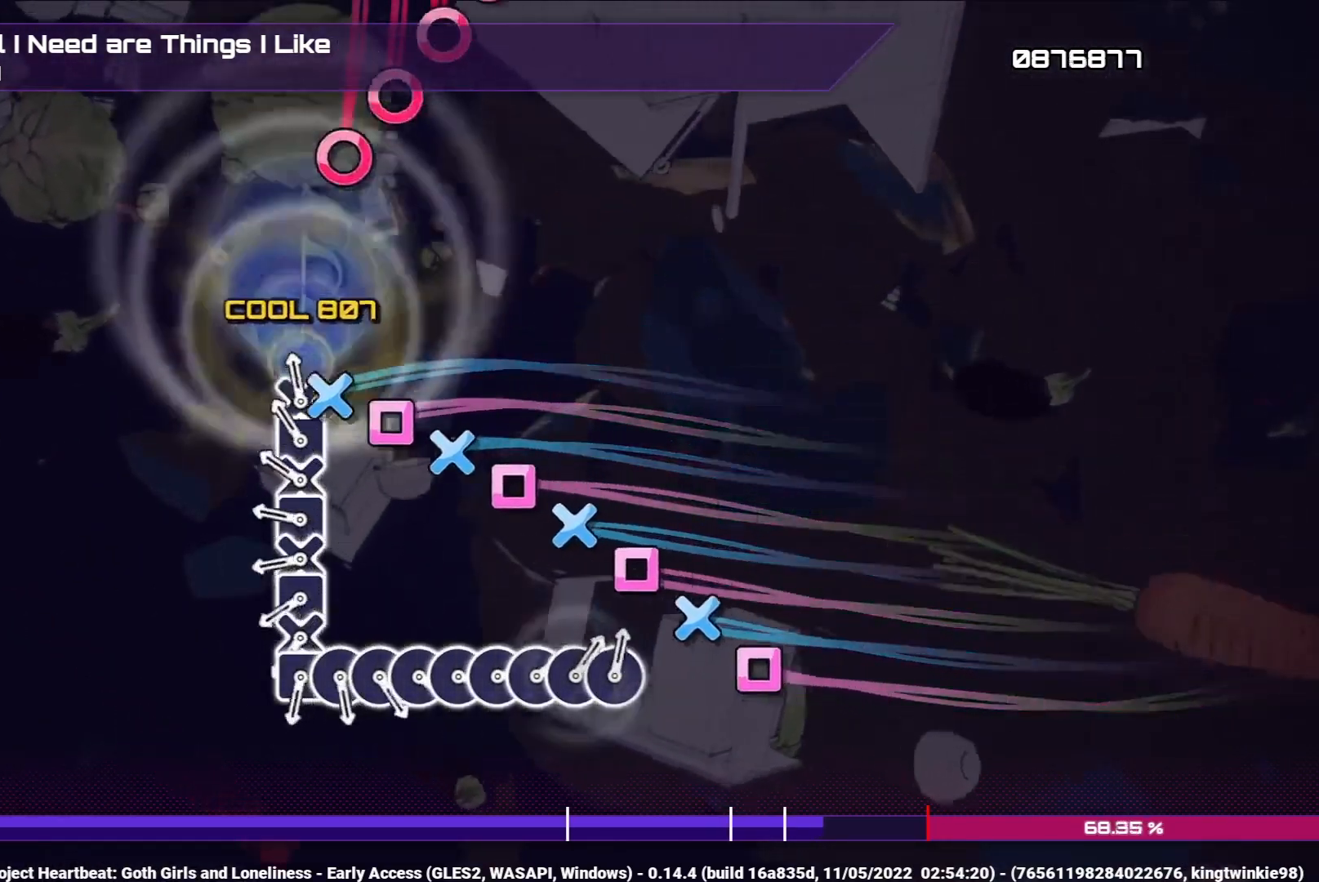
{"buttons": ["SQUARE"], "left_stick": "center", "right_stick": "center", "events": [[67, "DPAD_DOWN", "down"], [83, "SQUARE", "up"], [167, "DPAD_DOWN", "up"], [183, "SQUARE", "down"], [300, "DPAD_DOWN", "down"], [317, "SQUARE", "up"], [367, "DPAD_DOWN", "up"], [433, "SQUARE", "down"]]}
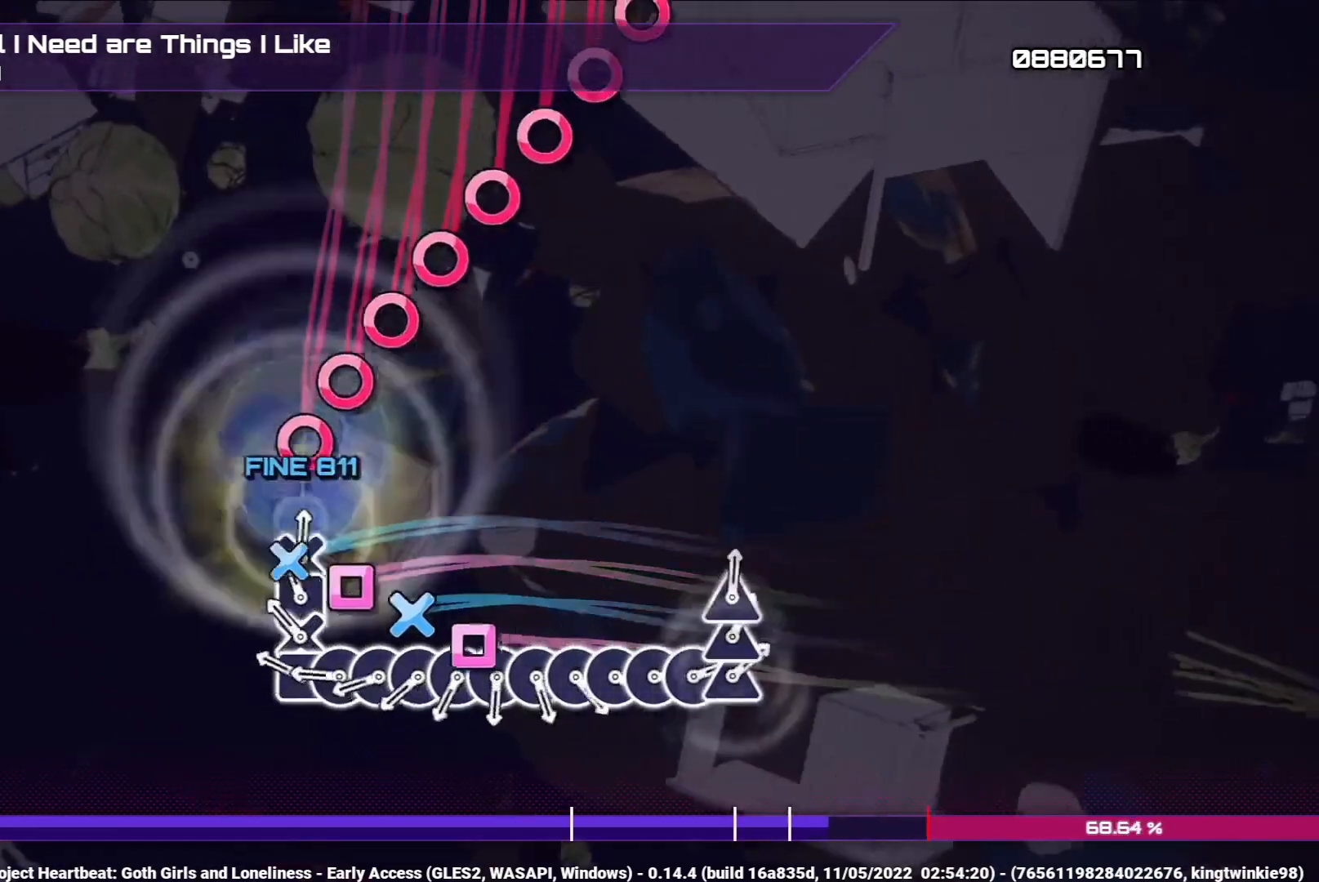
{"buttons": ["DPAD_RIGHT"], "left_stick": "center", "right_stick": "center", "events": [[33, "DPAD_DOWN", "down"], [33, "SQUARE", "up"], [117, "DPAD_DOWN", "up"], [150, "SQUARE", "down"], [233, "DPAD_DOWN", "down"], [250, "SQUARE", "up"], [333, "DPAD_DOWN", "up"], [333, "SQUARE", "down"], [433, "SQUARE", "up"], [450, "DPAD_RIGHT", "down"]]}
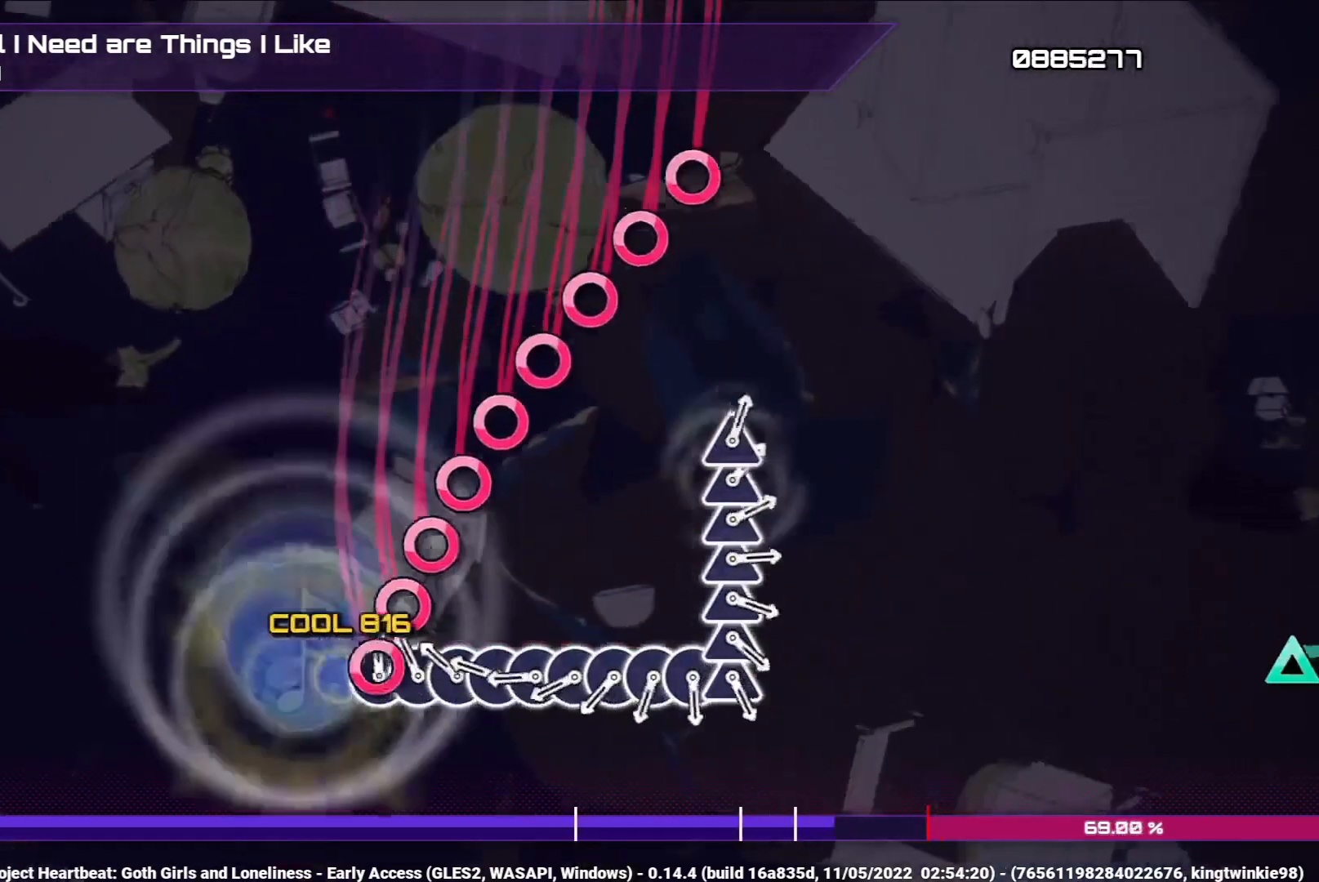
{"buttons": ["CIRCLE"], "left_stick": "center", "right_stick": "center", "events": [[33, "DPAD_RIGHT", "up"], [50, "CIRCLE", "down"], [150, "CIRCLE", "up"], [150, "DPAD_RIGHT", "down"], [233, "DPAD_RIGHT", "up"], [250, "CIRCLE", "down"], [350, "DPAD_RIGHT", "down"], [367, "CIRCLE", "up"], [433, "DPAD_RIGHT", "up"], [467, "CIRCLE", "down"]]}
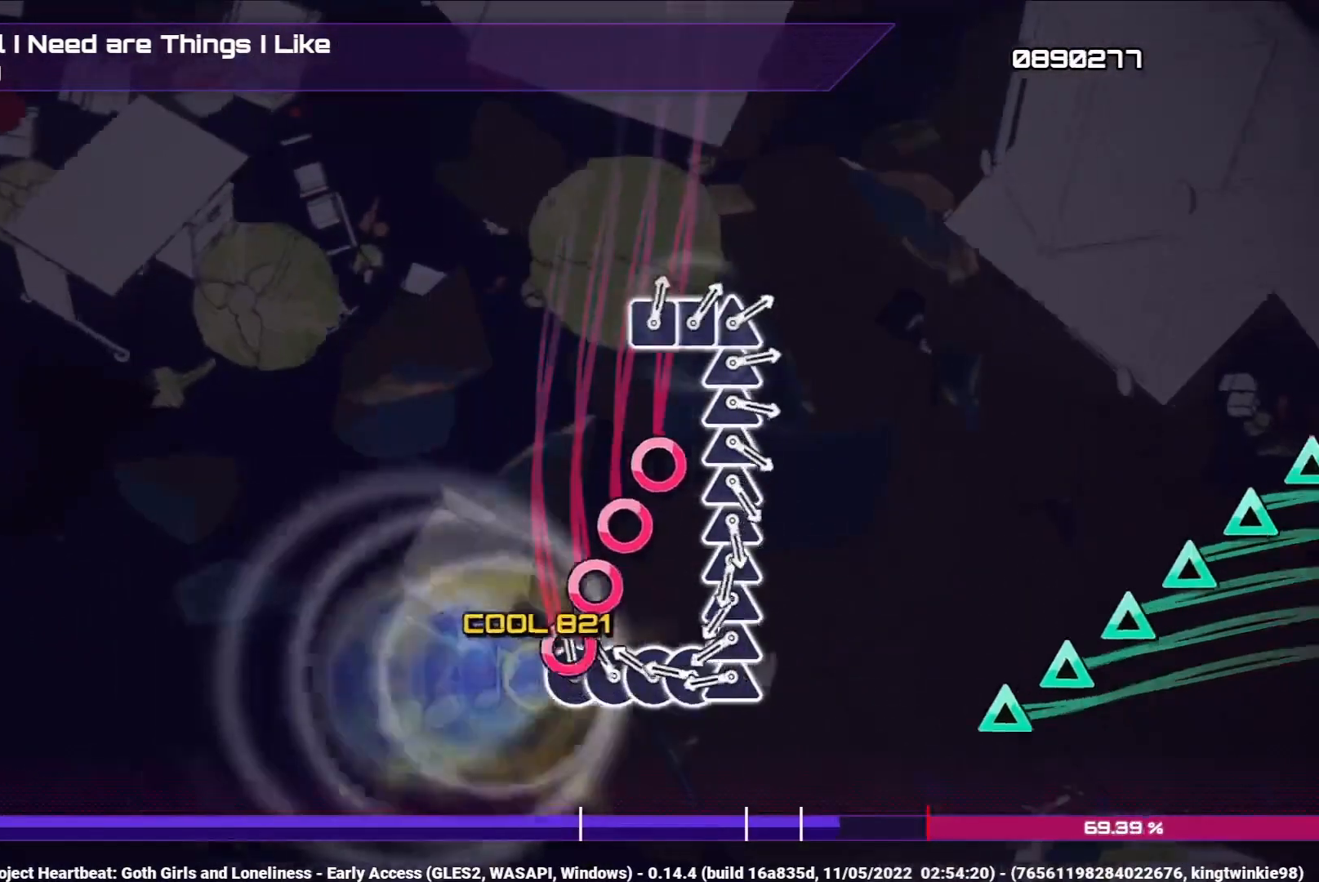
{"buttons": ["DPAD_UP"], "left_stick": "center", "right_stick": "center", "events": [[67, "CIRCLE", "up"], [67, "DPAD_RIGHT", "down"], [150, "DPAD_RIGHT", "up"], [183, "CIRCLE", "down"], [283, "CIRCLE", "up"], [283, "DPAD_RIGHT", "down"], [367, "CIRCLE", "down"], [367, "DPAD_RIGHT", "up"], [483, "CIRCLE", "up"], [483, "DPAD_UP", "down"]]}
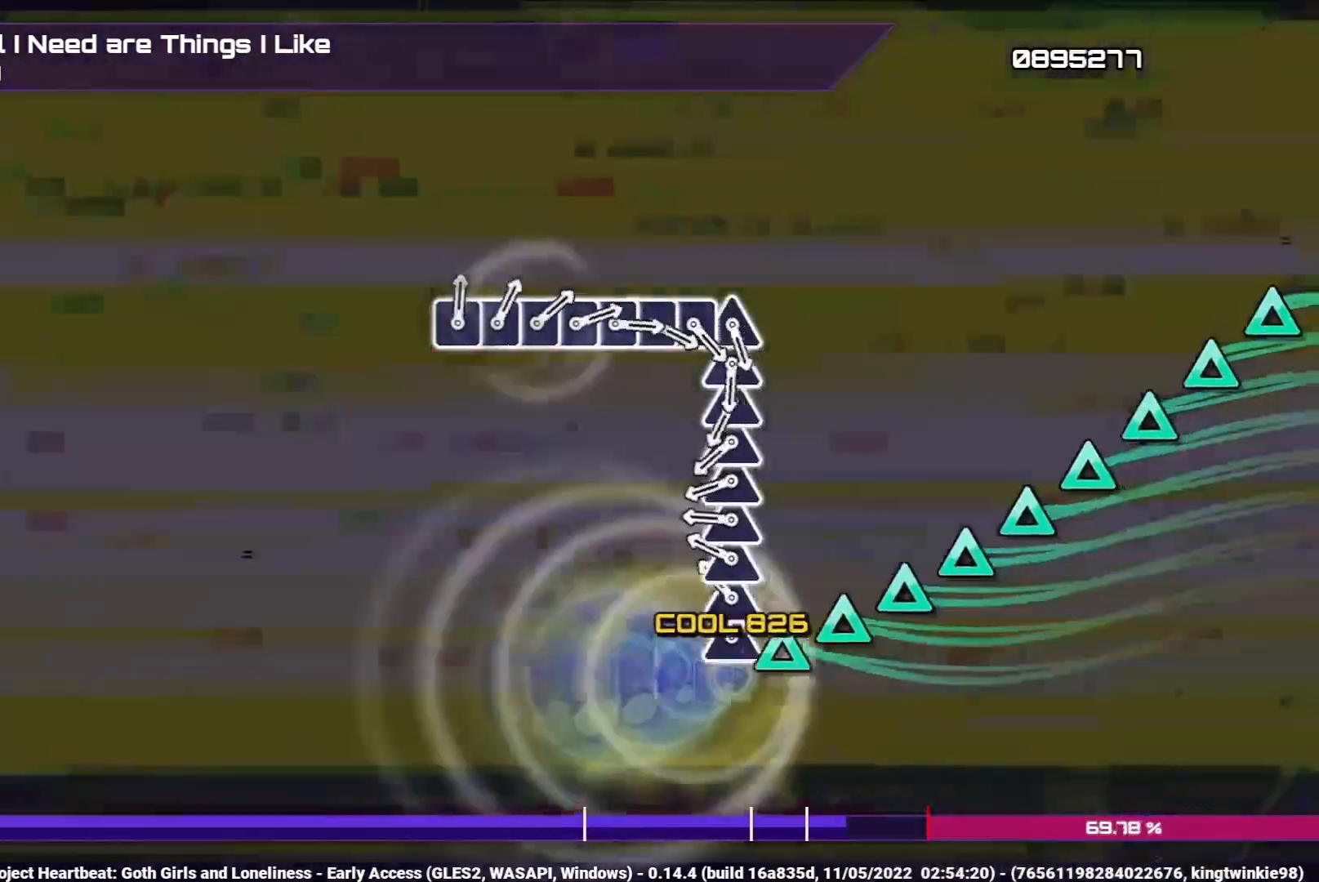
{"buttons": [], "left_stick": "center", "right_stick": "center", "events": [[67, "DPAD_UP", "up"], [83, "TRIANGLE", "down"], [200, "DPAD_UP", "down"], [200, "TRIANGLE", "up"], [283, "DPAD_UP", "up"], [300, "TRIANGLE", "down"], [400, "DPAD_UP", "down"], [400, "TRIANGLE", "up"], [483, "DPAD_UP", "up"]]}
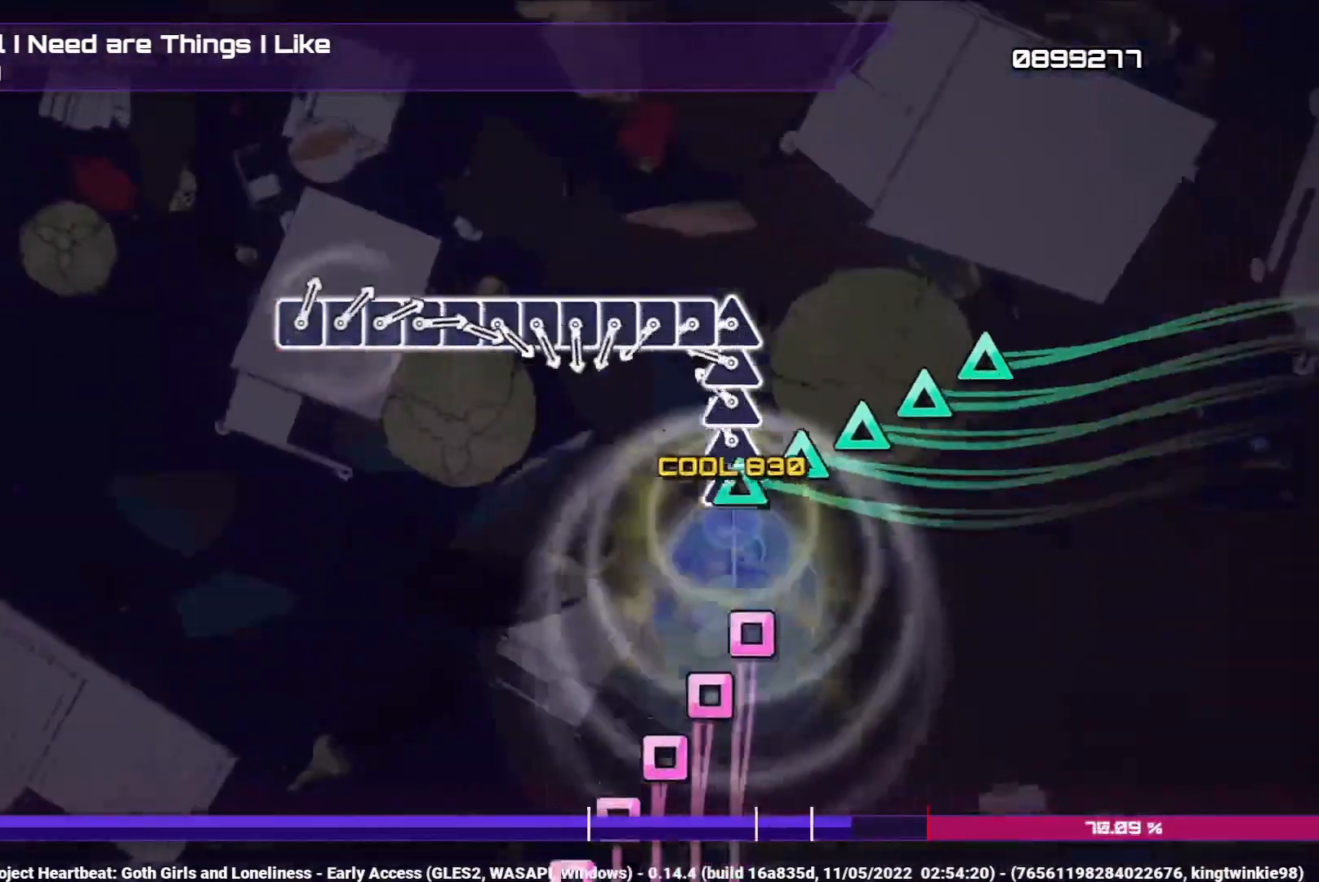
{"buttons": ["TRIANGLE"], "left_stick": "center", "right_stick": "center", "events": [[17, "TRIANGLE", "down"], [133, "DPAD_UP", "down"], [133, "TRIANGLE", "up"], [183, "DPAD_UP", "up"], [267, "TRIANGLE", "down"], [333, "DPAD_UP", "down"], [350, "TRIANGLE", "up"], [417, "DPAD_UP", "up"], [450, "TRIANGLE", "down"]]}
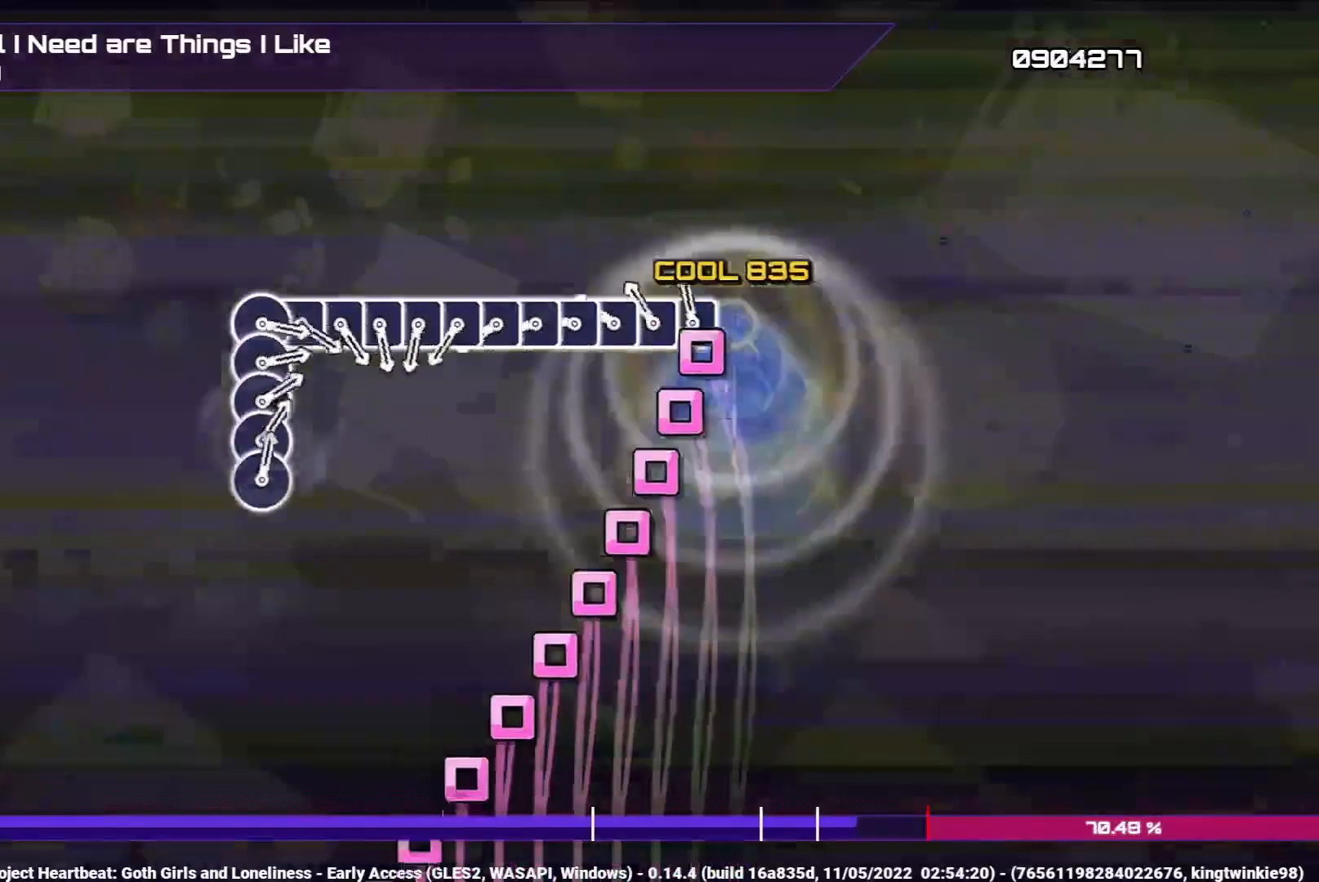
{"buttons": ["DPAD_LEFT"], "left_stick": "center", "right_stick": "center", "events": [[67, "DPAD_LEFT", "down"], [67, "TRIANGLE", "up"], [167, "DPAD_LEFT", "up"], [167, "SQUARE", "down"], [267, "DPAD_LEFT", "down"], [283, "SQUARE", "up"], [350, "DPAD_LEFT", "up"], [383, "SQUARE", "down"], [483, "DPAD_LEFT", "down"], [500, "SQUARE", "up"]]}
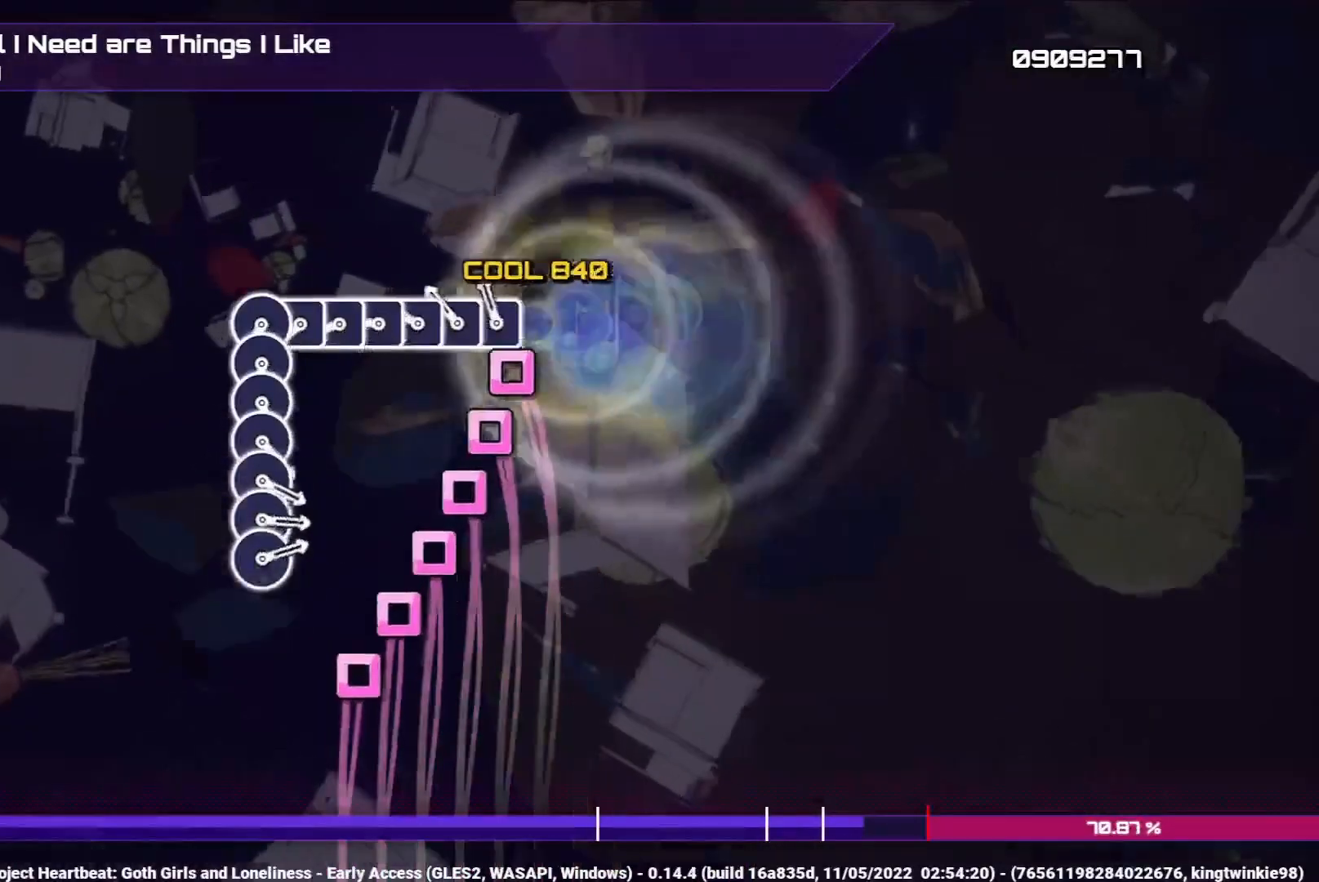
{"buttons": [], "left_stick": "center", "right_stick": "center", "events": [[67, "DPAD_LEFT", "up"], [100, "SQUARE", "down"], [200, "DPAD_LEFT", "down"], [200, "SQUARE", "up"], [283, "DPAD_LEFT", "up"], [317, "SQUARE", "down"], [417, "DPAD_LEFT", "down"], [417, "SQUARE", "up"], [483, "DPAD_LEFT", "up"]]}
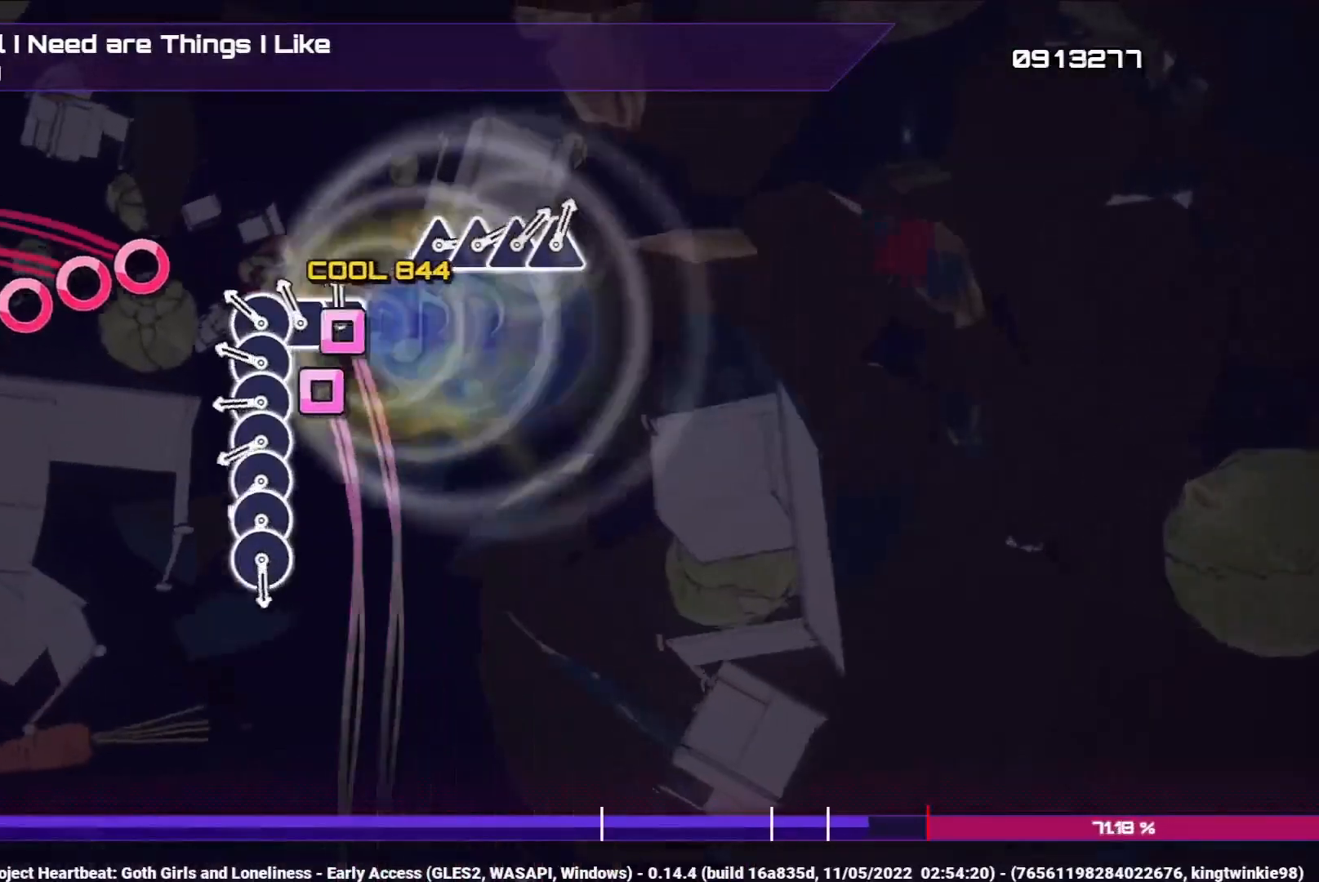
{"buttons": ["CIRCLE"], "left_stick": "center", "right_stick": "center", "events": [[17, "SQUARE", "down"], [117, "DPAD_LEFT", "down"], [117, "SQUARE", "up"], [200, "DPAD_LEFT", "up"], [233, "CIRCLE", "down"], [333, "DPAD_RIGHT", "down"], [350, "CIRCLE", "up"], [433, "CIRCLE", "down"], [433, "DPAD_RIGHT", "up"]]}
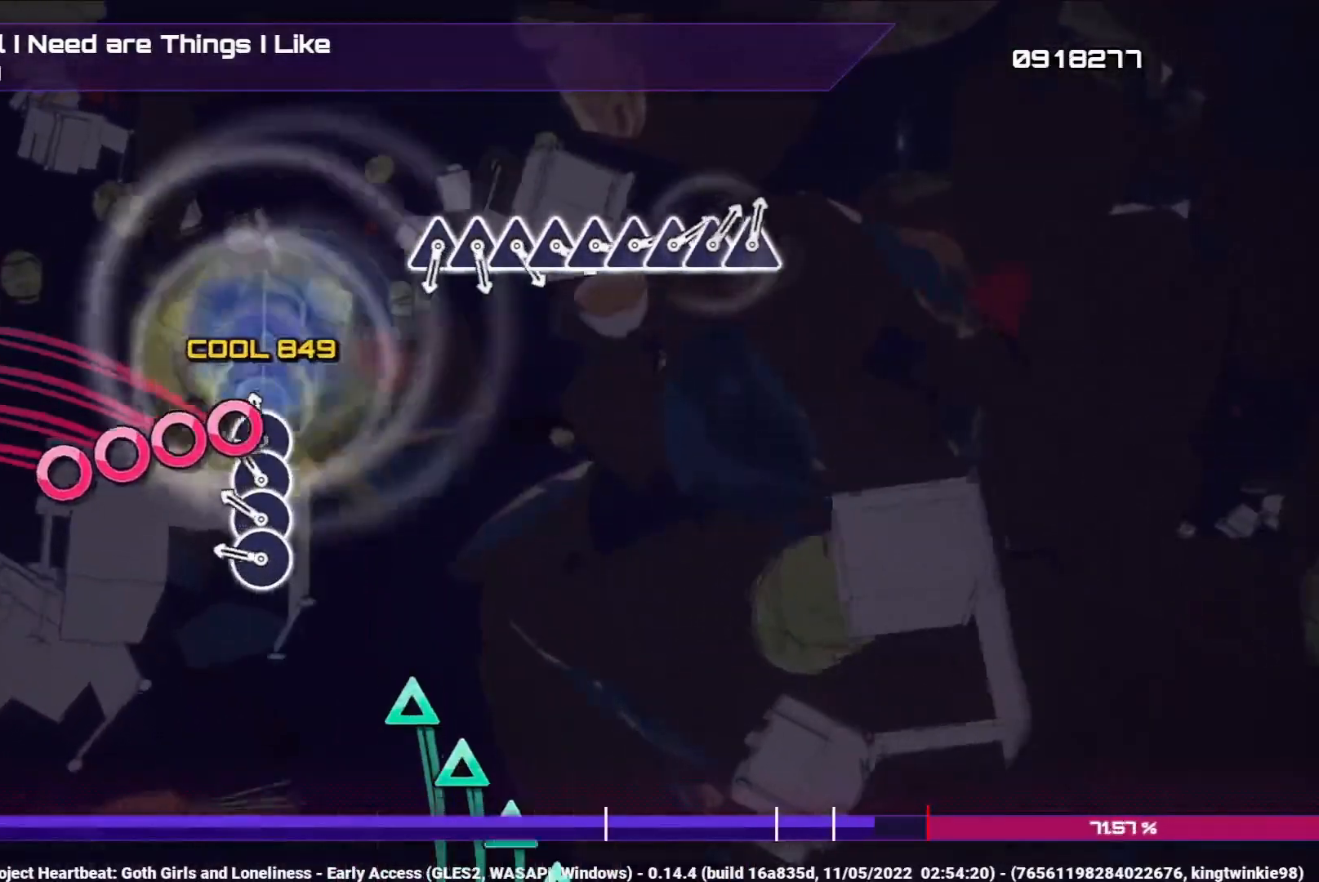
{"buttons": [], "left_stick": "center", "right_stick": "center", "events": [[50, "CIRCLE", "up"], [50, "DPAD_RIGHT", "down"], [150, "CIRCLE", "down"], [150, "DPAD_RIGHT", "up"], [267, "CIRCLE", "up"], [267, "DPAD_RIGHT", "down"], [367, "CIRCLE", "down"], [367, "DPAD_RIGHT", "up"], [467, "CIRCLE", "up"]]}
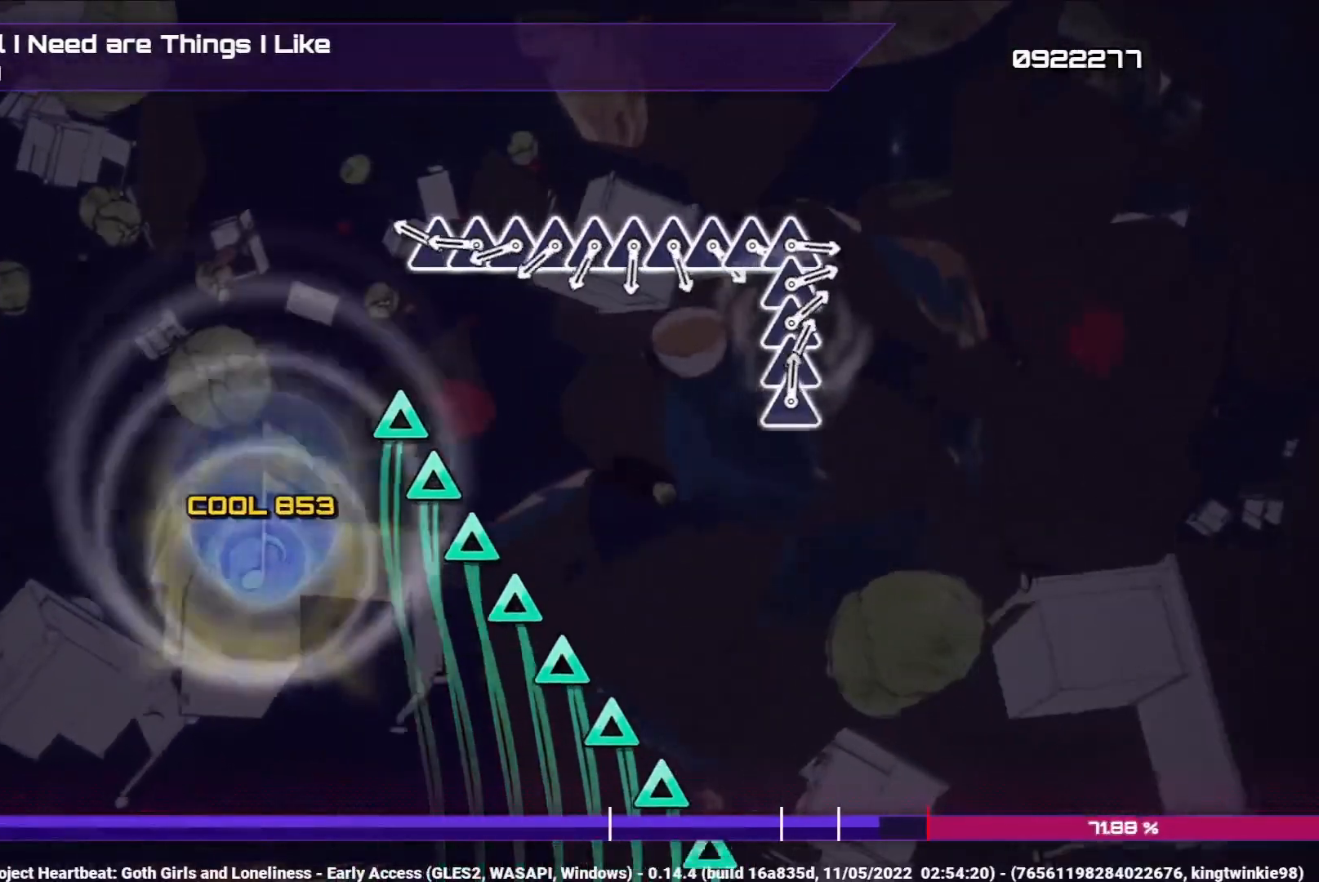
{"buttons": [], "left_stick": "center", "right_stick": "center", "events": [[300, "TRIANGLE", "down"], [417, "DPAD_UP", "down"], [417, "TRIANGLE", "up"], [500, "DPAD_UP", "up"]]}
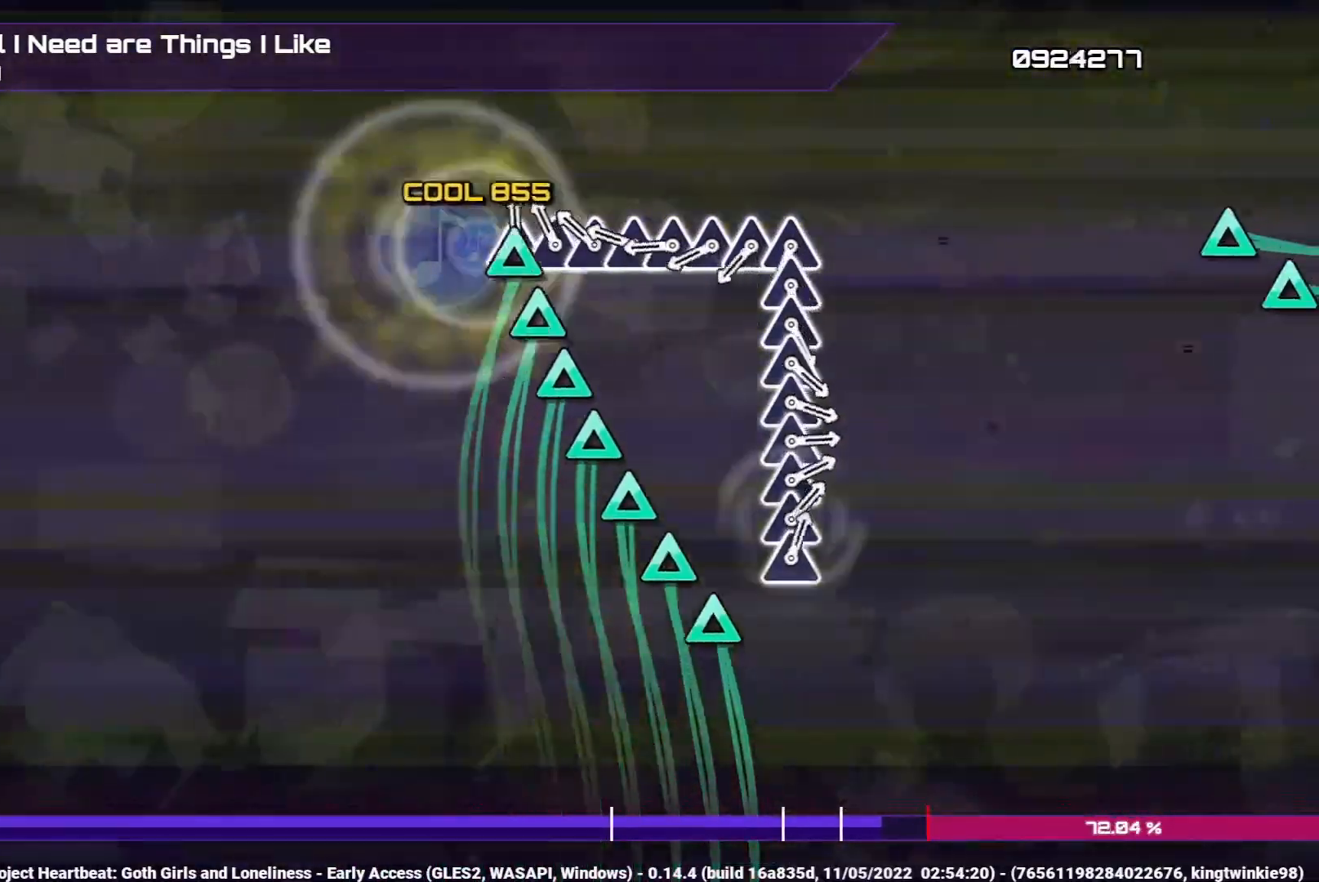
{"buttons": ["TRIANGLE"], "left_stick": "center", "right_stick": "center", "events": [[17, "TRIANGLE", "down"], [117, "DPAD_UP", "down"], [133, "TRIANGLE", "up"], [200, "DPAD_UP", "up"], [250, "TRIANGLE", "down"], [350, "DPAD_UP", "down"], [350, "TRIANGLE", "up"], [417, "DPAD_UP", "up"], [467, "TRIANGLE", "down"]]}
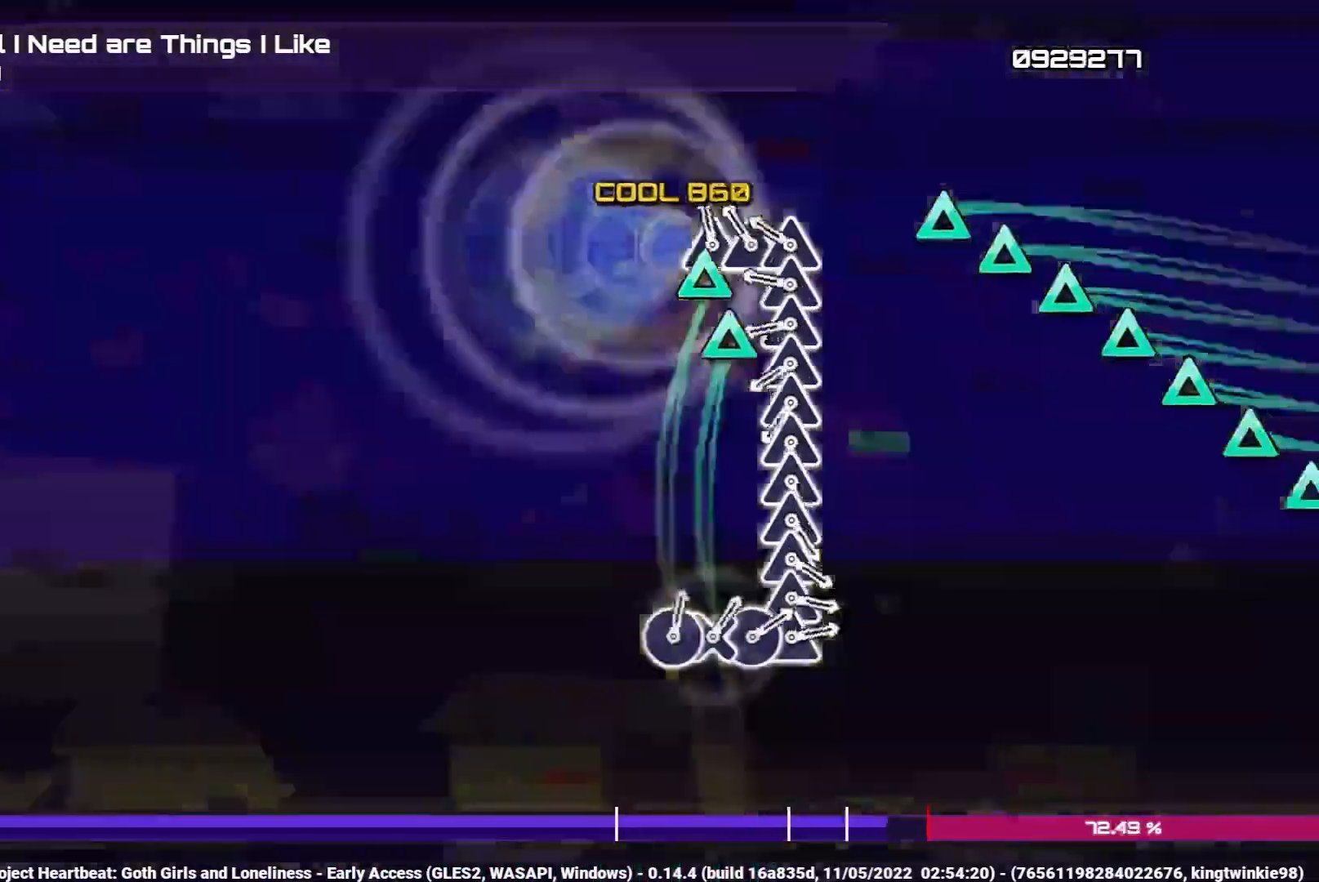
{"buttons": ["DPAD_UP"], "left_stick": "center", "right_stick": "center", "events": [[50, "TRIANGLE", "up"], [67, "DPAD_UP", "down"], [150, "DPAD_UP", "up"], [183, "TRIANGLE", "down"], [283, "DPAD_UP", "down"], [283, "TRIANGLE", "up"], [367, "DPAD_UP", "up"], [383, "TRIANGLE", "down"], [500, "DPAD_UP", "down"], [500, "TRIANGLE", "up"]]}
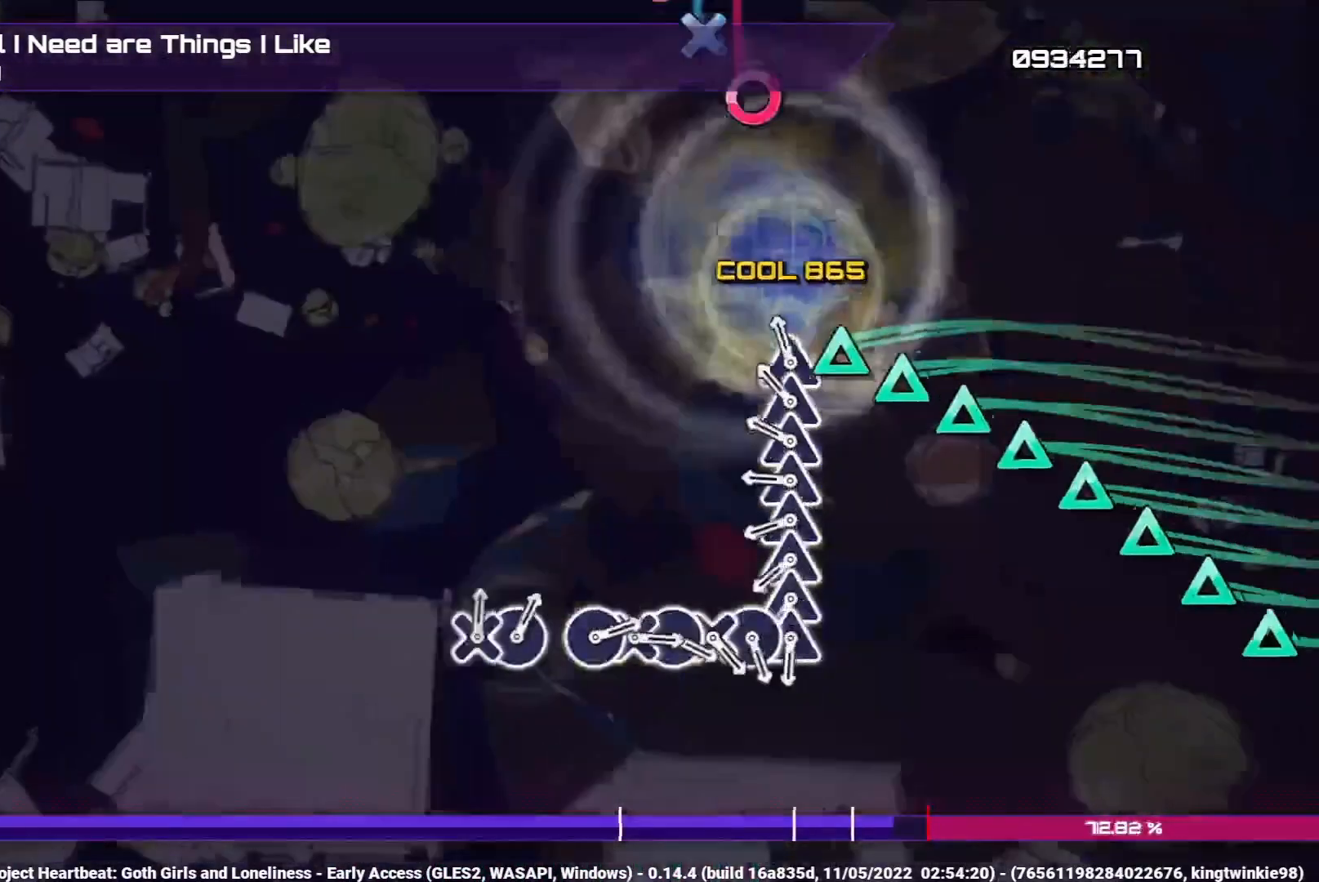
{"buttons": [], "left_stick": "center", "right_stick": "center", "events": [[83, "DPAD_UP", "up"], [117, "TRIANGLE", "down"], [200, "DPAD_UP", "down"], [217, "TRIANGLE", "up"], [300, "DPAD_UP", "up"], [317, "TRIANGLE", "down"], [417, "DPAD_UP", "down"], [433, "TRIANGLE", "up"], [483, "DPAD_UP", "up"]]}
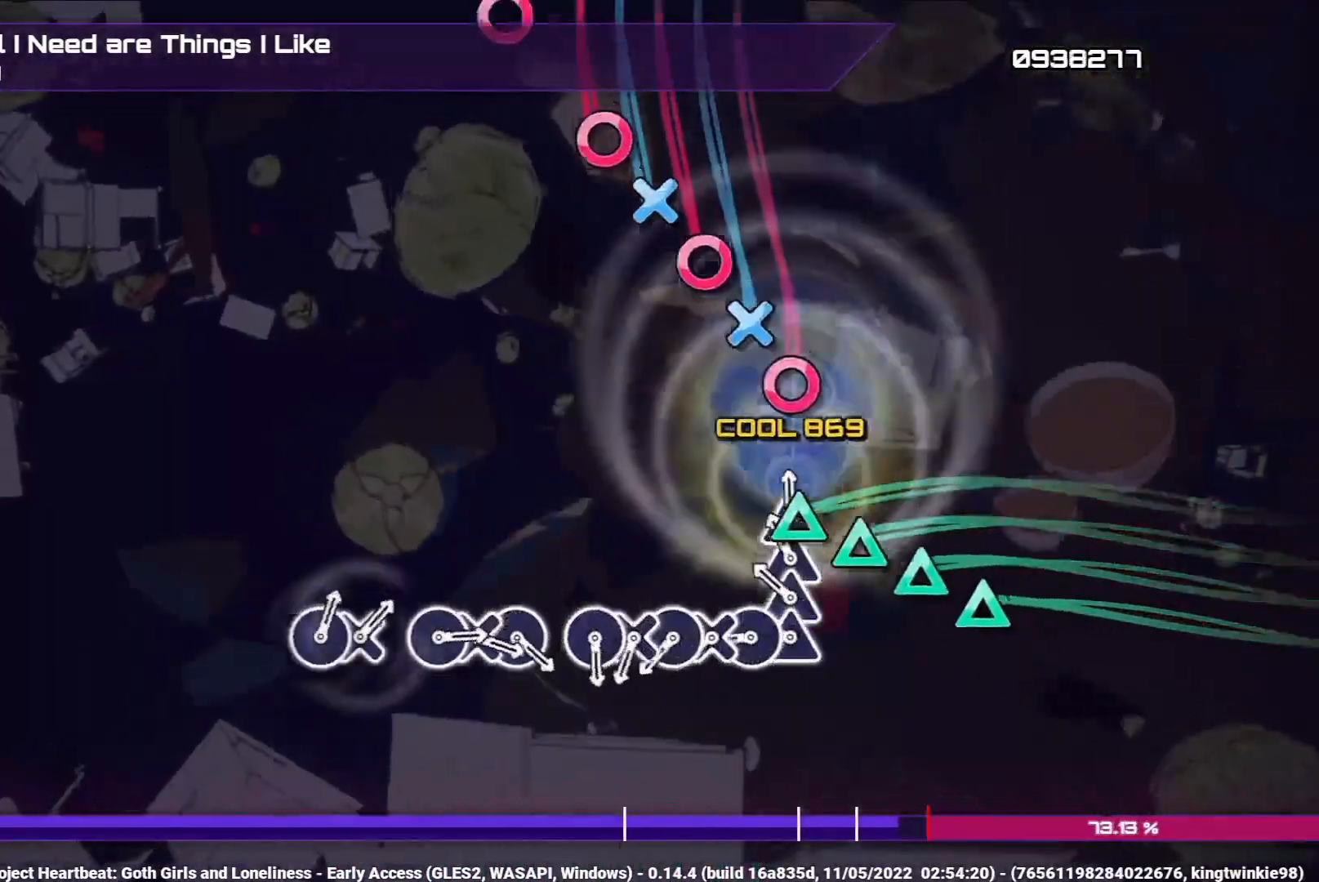
{"buttons": ["CIRCLE"], "left_stick": "center", "right_stick": "center", "events": [[33, "TRIANGLE", "down"], [133, "DPAD_UP", "down"], [150, "TRIANGLE", "up"], [183, "DPAD_UP", "up"], [233, "TRIANGLE", "down"], [333, "DPAD_UP", "down"], [333, "TRIANGLE", "up"], [400, "DPAD_UP", "up"], [450, "CIRCLE", "down"]]}
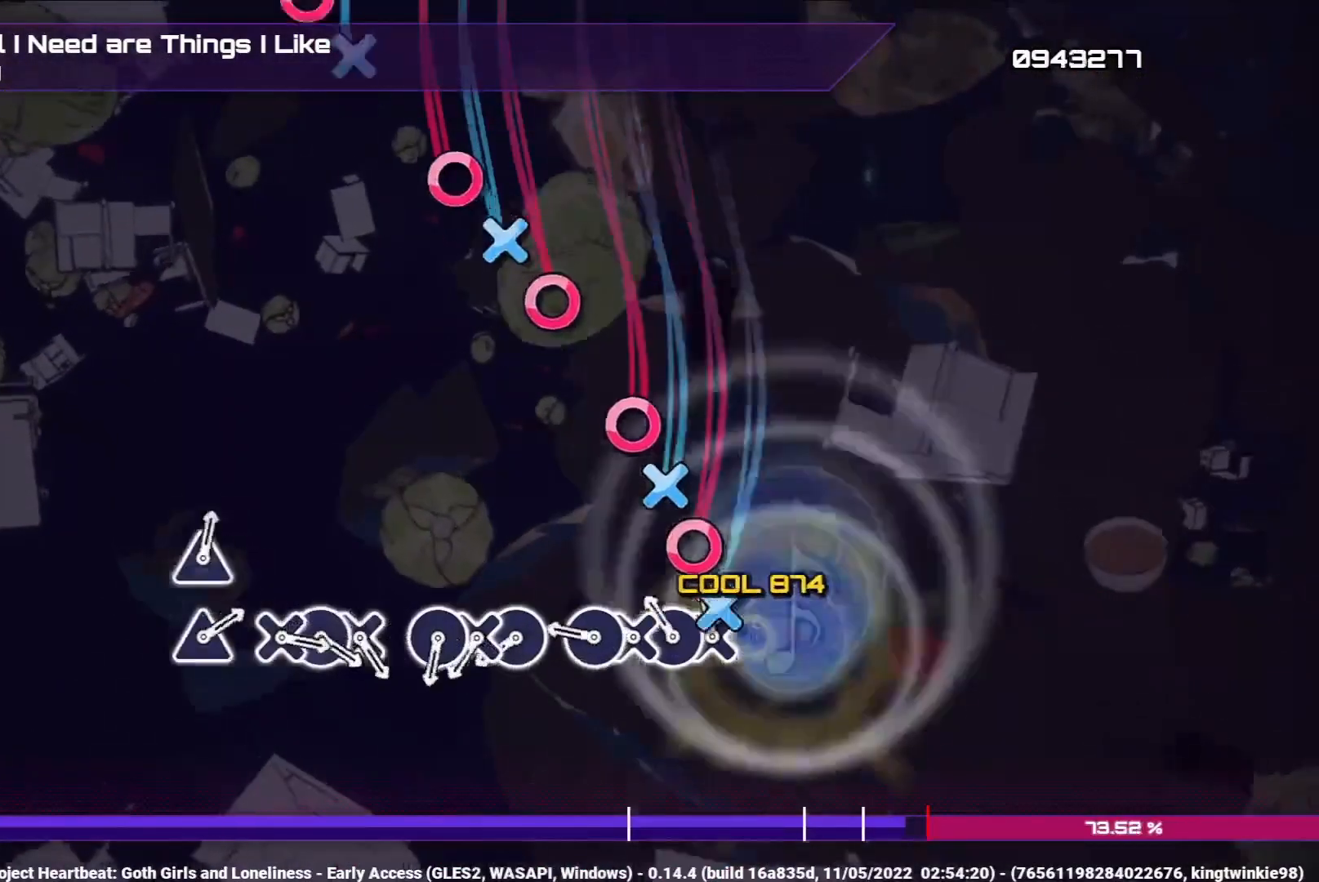
{"buttons": [], "left_stick": "center", "right_stick": "center", "events": [[67, "CIRCLE", "up"], [67, "DPAD_DOWN", "down"], [133, "DPAD_DOWN", "up"], [167, "CIRCLE", "down"], [267, "CIRCLE", "up"], [267, "DPAD_DOWN", "down"], [350, "DPAD_DOWN", "up"], [367, "CIRCLE", "down"], [467, "CIRCLE", "up"]]}
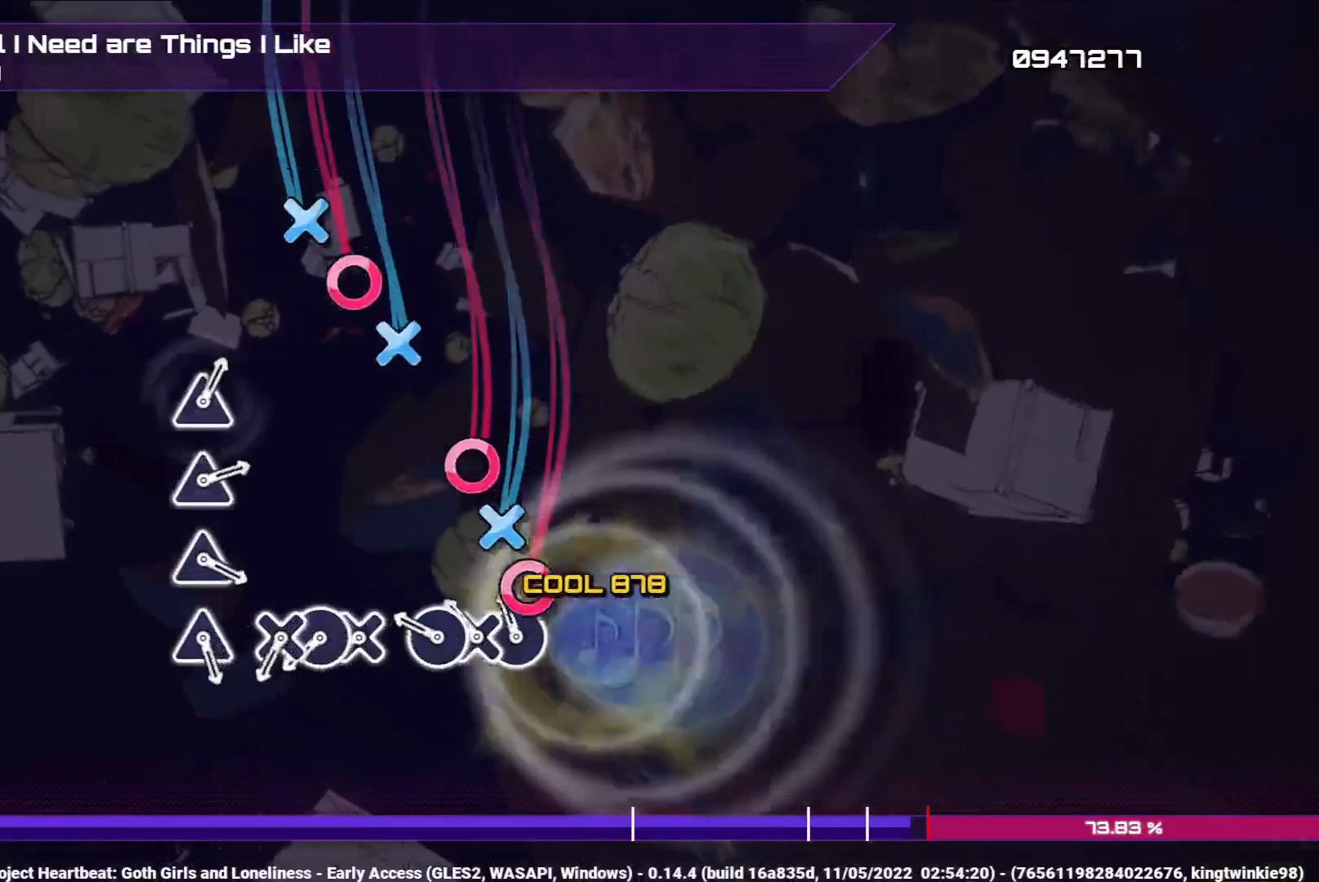
{"buttons": [], "left_stick": "center", "right_stick": "center", "events": [[83, "CIRCLE", "down"], [167, "CIRCLE", "up"], [183, "DPAD_DOWN", "down"], [283, "DPAD_DOWN", "up"], [300, "CIRCLE", "down"], [383, "CIRCLE", "up"]]}
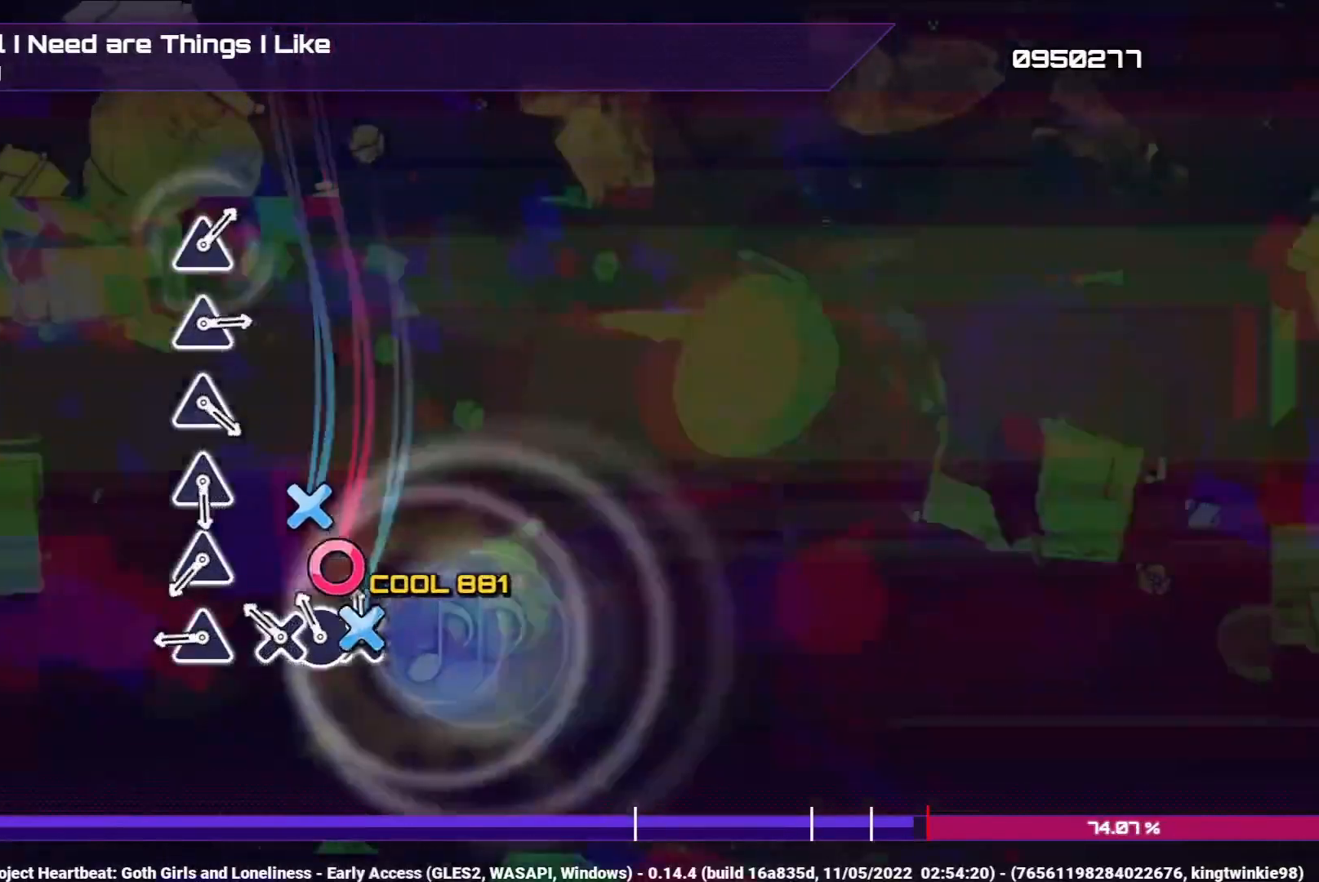
{"buttons": ["TRIANGLE"], "left_stick": "center", "right_stick": "center", "events": [[17, "CROSS", "down"], [100, "CROSS", "up"], [133, "DPAD_RIGHT", "down"], [217, "DPAD_RIGHT", "up"], [233, "CROSS", "down"], [317, "CROSS", "up"], [450, "TRIANGLE", "down"]]}
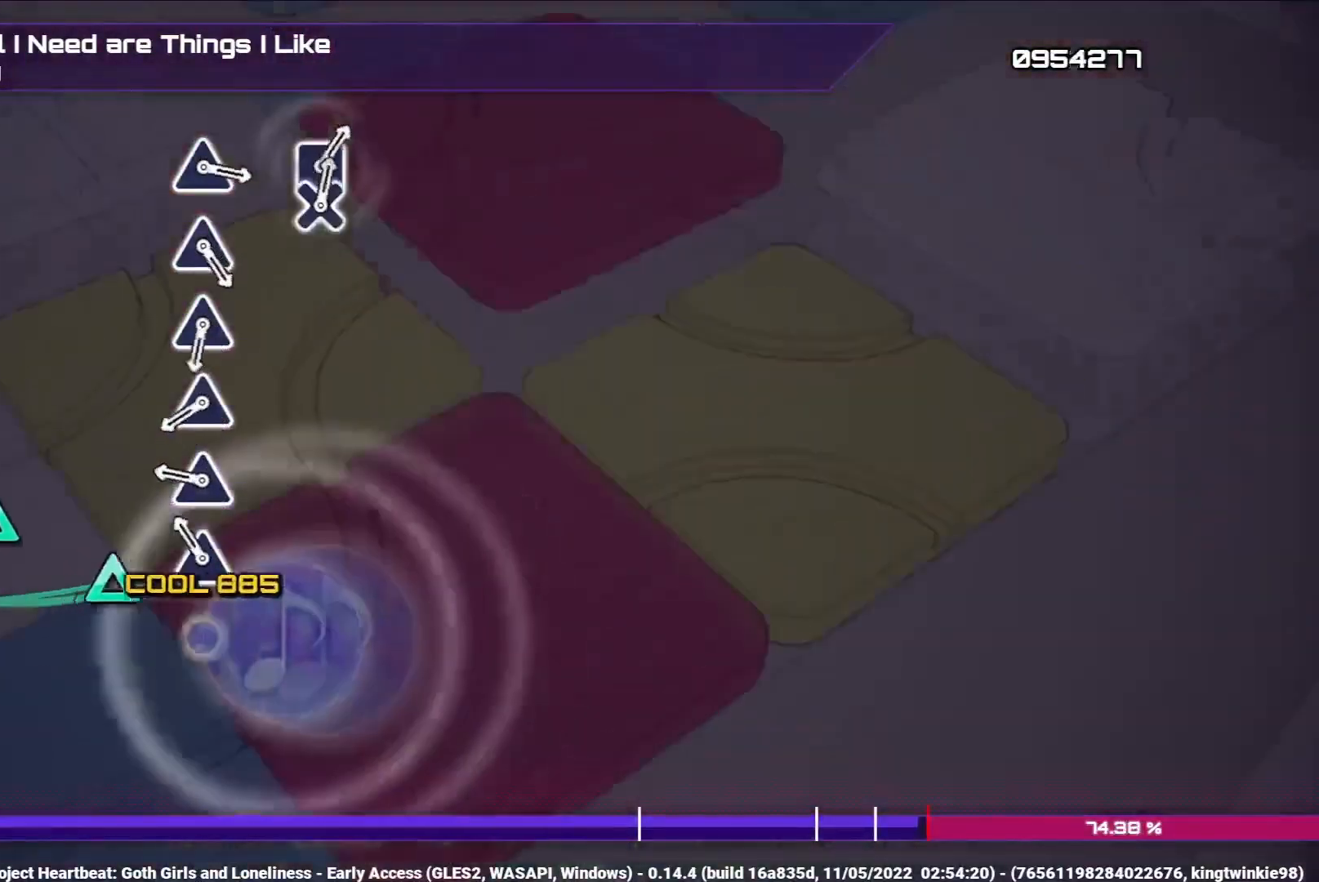
{"buttons": [], "left_stick": "center", "right_stick": "center", "events": [[50, "TRIANGLE", "up"], [167, "TRIANGLE", "down"], [267, "TRIANGLE", "up"], [367, "TRIANGLE", "down"], [483, "TRIANGLE", "up"]]}
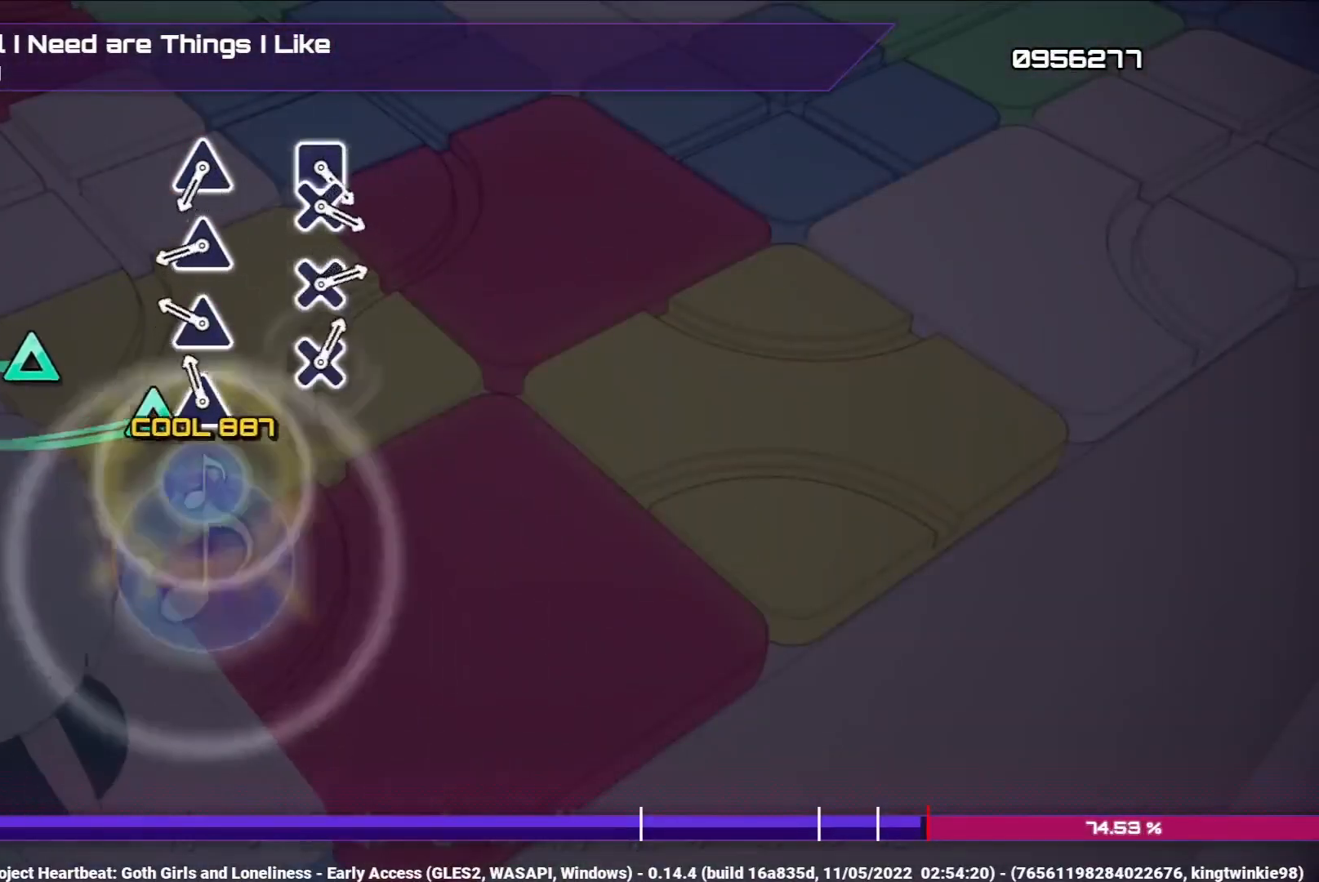
{"buttons": ["TRIANGLE"], "left_stick": "center", "right_stick": "center", "events": [[83, "TRIANGLE", "down"], [167, "TRIANGLE", "up"], [283, "TRIANGLE", "down"], [400, "TRIANGLE", "up"], [500, "TRIANGLE", "down"]]}
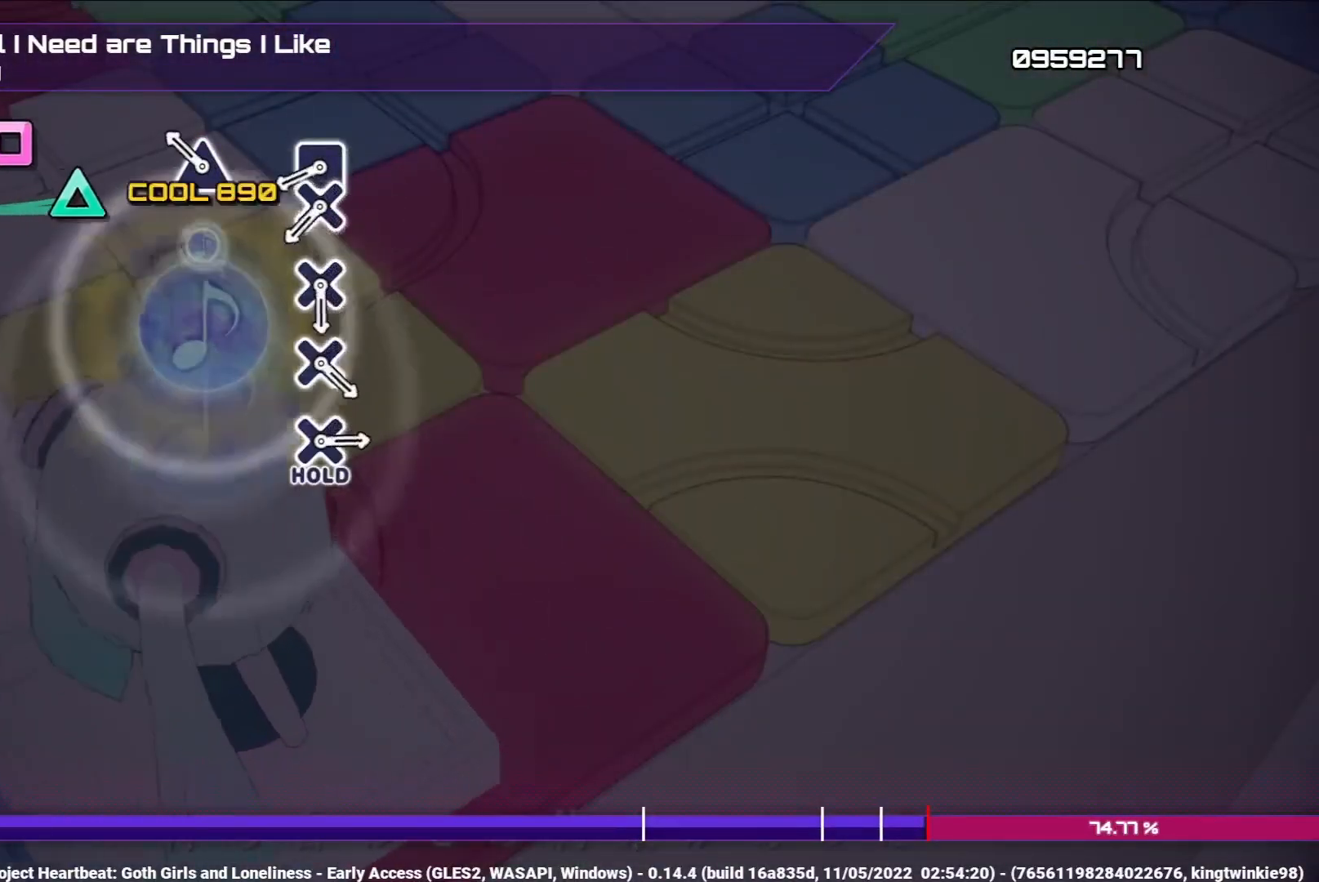
{"buttons": [], "left_stick": "center", "right_stick": "center", "events": [[100, "TRIANGLE", "up"], [217, "TRIANGLE", "down"], [317, "TRIANGLE", "up"]]}
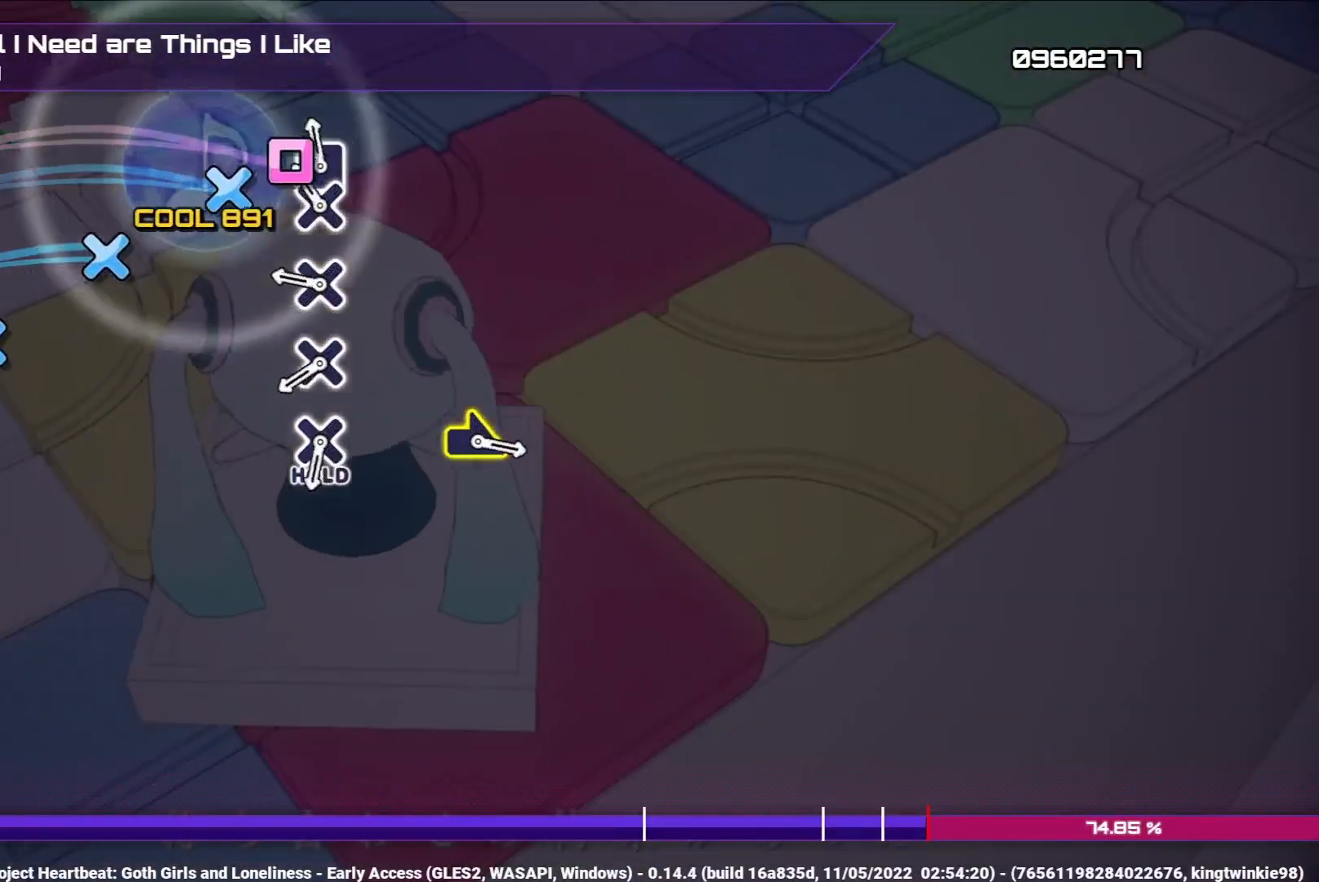
{"buttons": [], "left_stick": "center", "right_stick": "center", "events": [[50, "SQUARE", "down"], [150, "SQUARE", "up"], [183, "DPAD_DOWN", "down"], [283, "DPAD_DOWN", "up"], [367, "CROSS", "down"], [450, "CROSS", "up"]]}
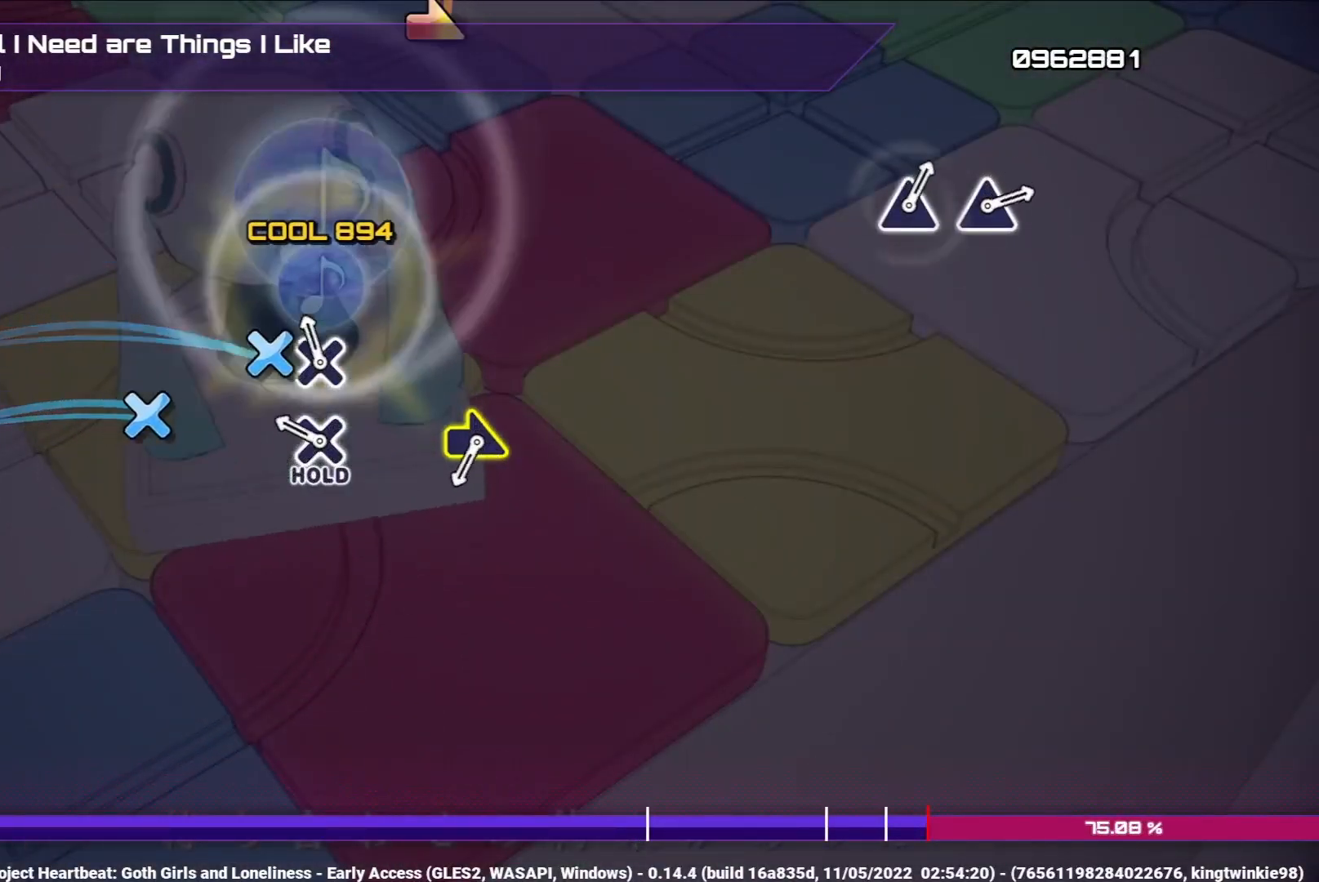
{"buttons": ["CROSS"], "left_stick": "center", "right_stick": "center", "events": [[83, "CROSS", "down"], [183, "CROSS", "up"], [300, "CROSS", "down"]]}
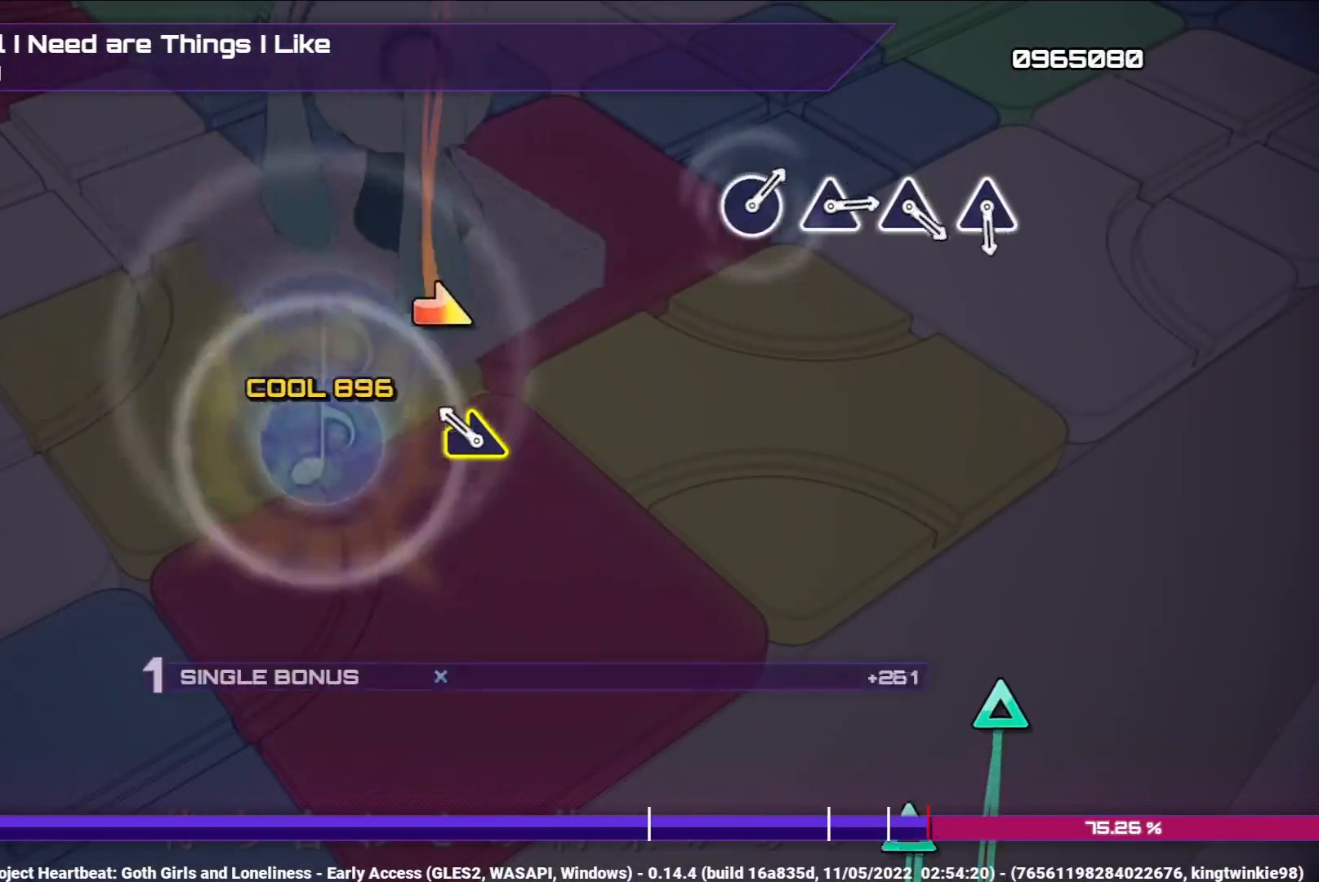
{"buttons": ["CROSS", "L1"], "left_stick": "center", "right_stick": "center", "events": [[217, "left_stick", "right"], [450, "L1", "down"], [467, "left_stick", "center"]]}
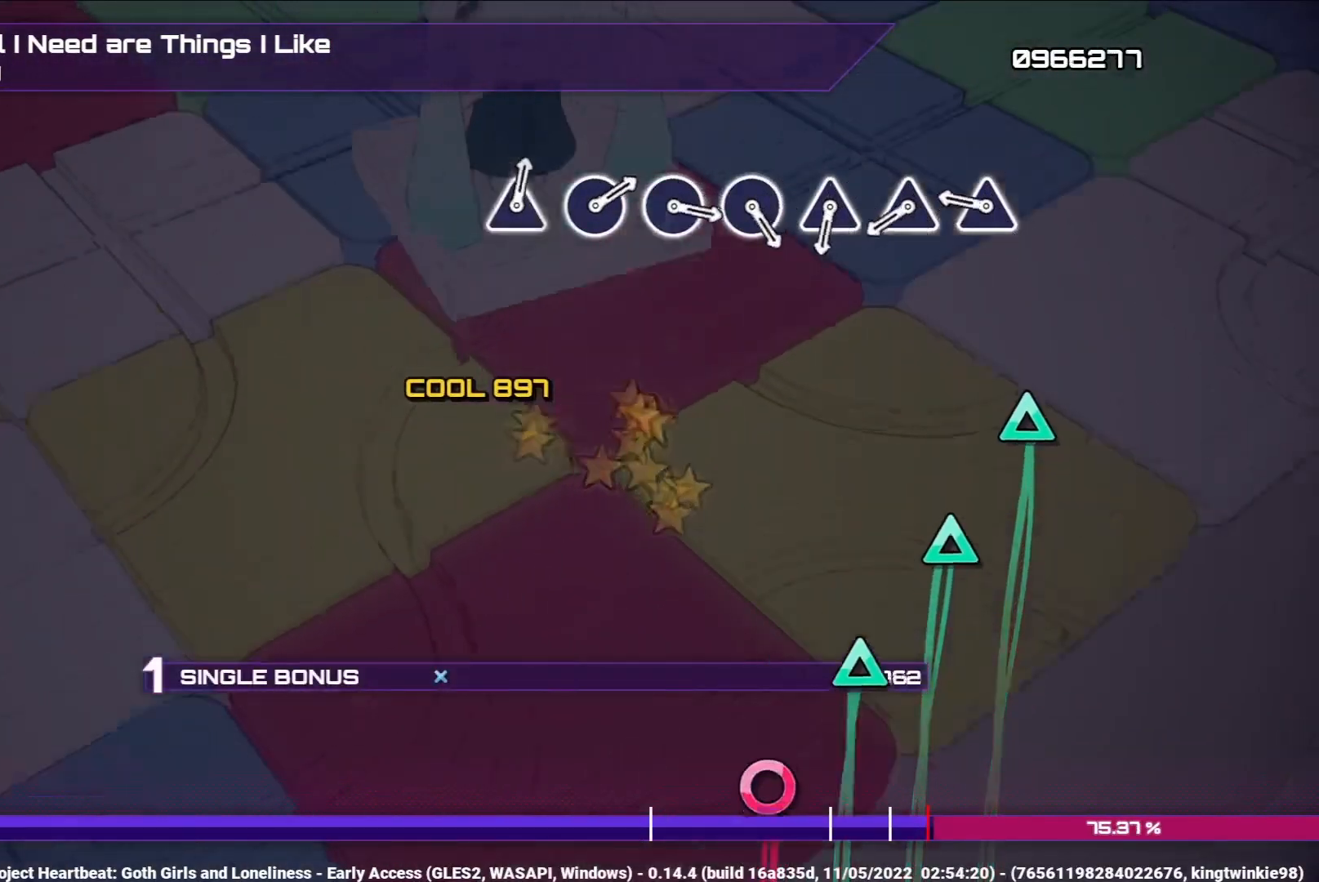
{"buttons": ["L1"], "left_stick": "center", "right_stick": "center", "events": [[67, "CROSS", "up"], [383, "TRIANGLE", "down"], [500, "TRIANGLE", "up"]]}
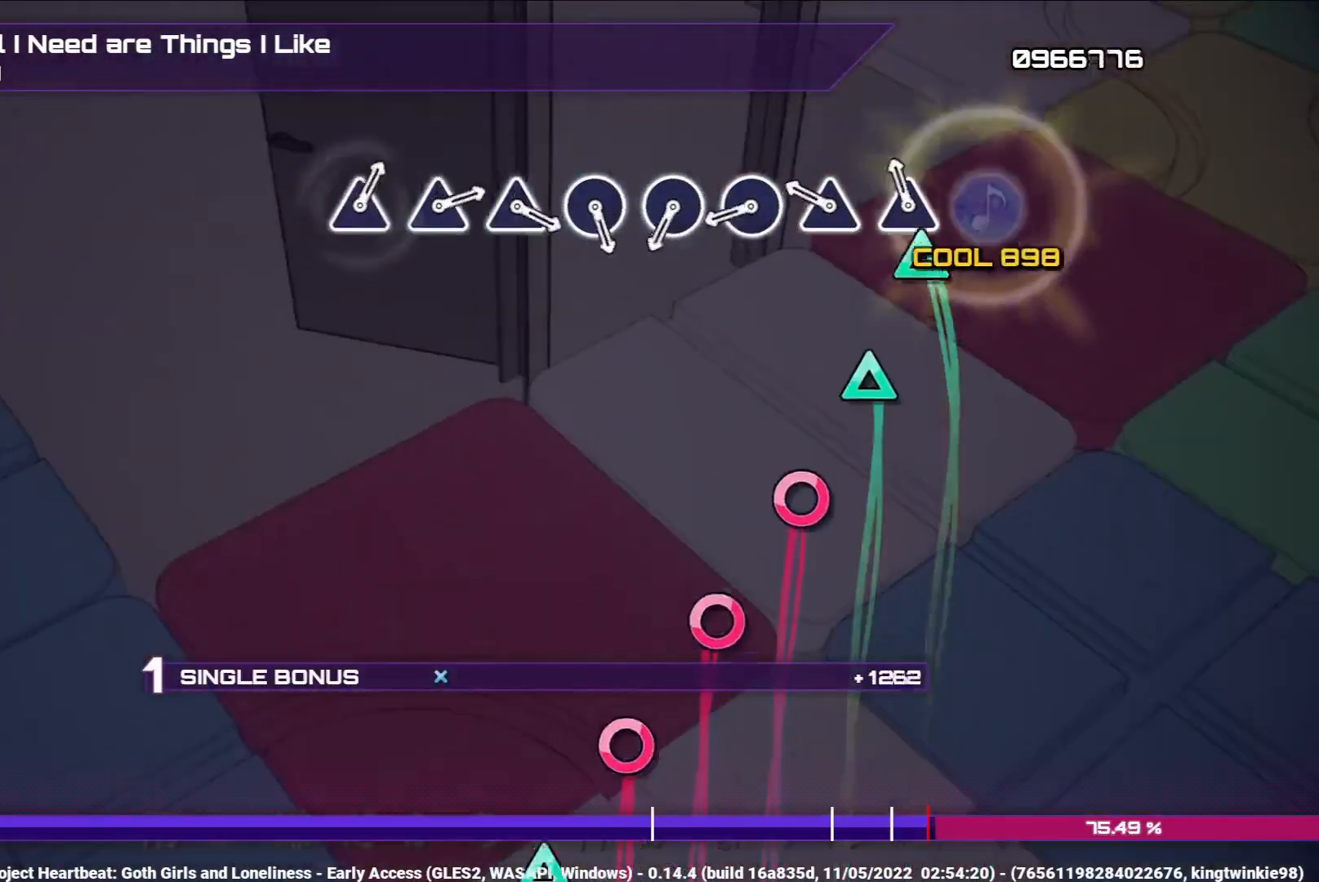
{"buttons": ["L1"], "left_stick": "center", "right_stick": "center", "events": [[100, "TRIANGLE", "down"], [200, "TRIANGLE", "up"], [300, "TRIANGLE", "down"], [417, "TRIANGLE", "up"]]}
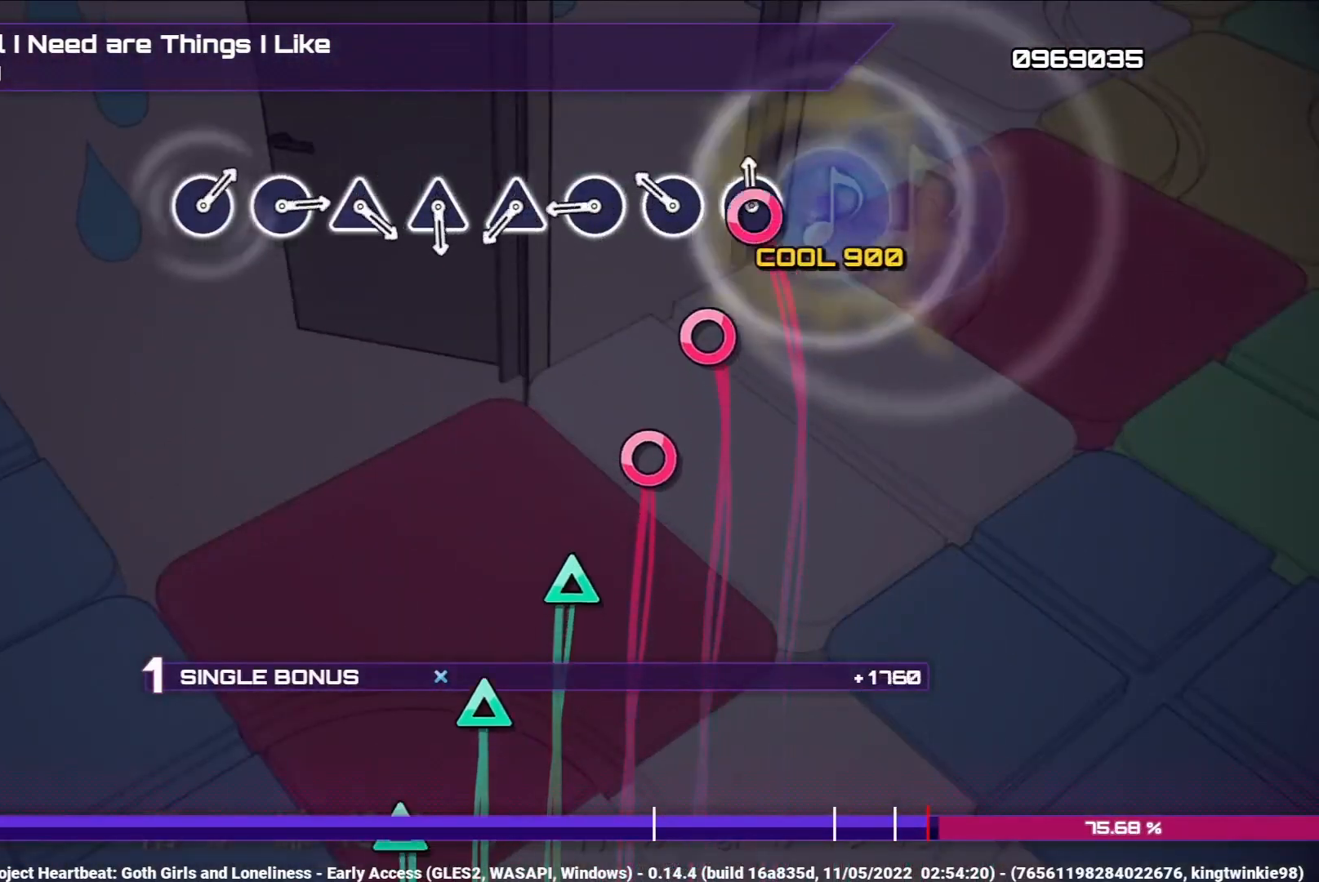
{"buttons": ["CIRCLE", "L1"], "left_stick": "center", "right_stick": "center", "events": [[33, "CIRCLE", "down"], [133, "CIRCLE", "up"], [250, "CIRCLE", "down"], [333, "CIRCLE", "up"], [450, "CIRCLE", "down"]]}
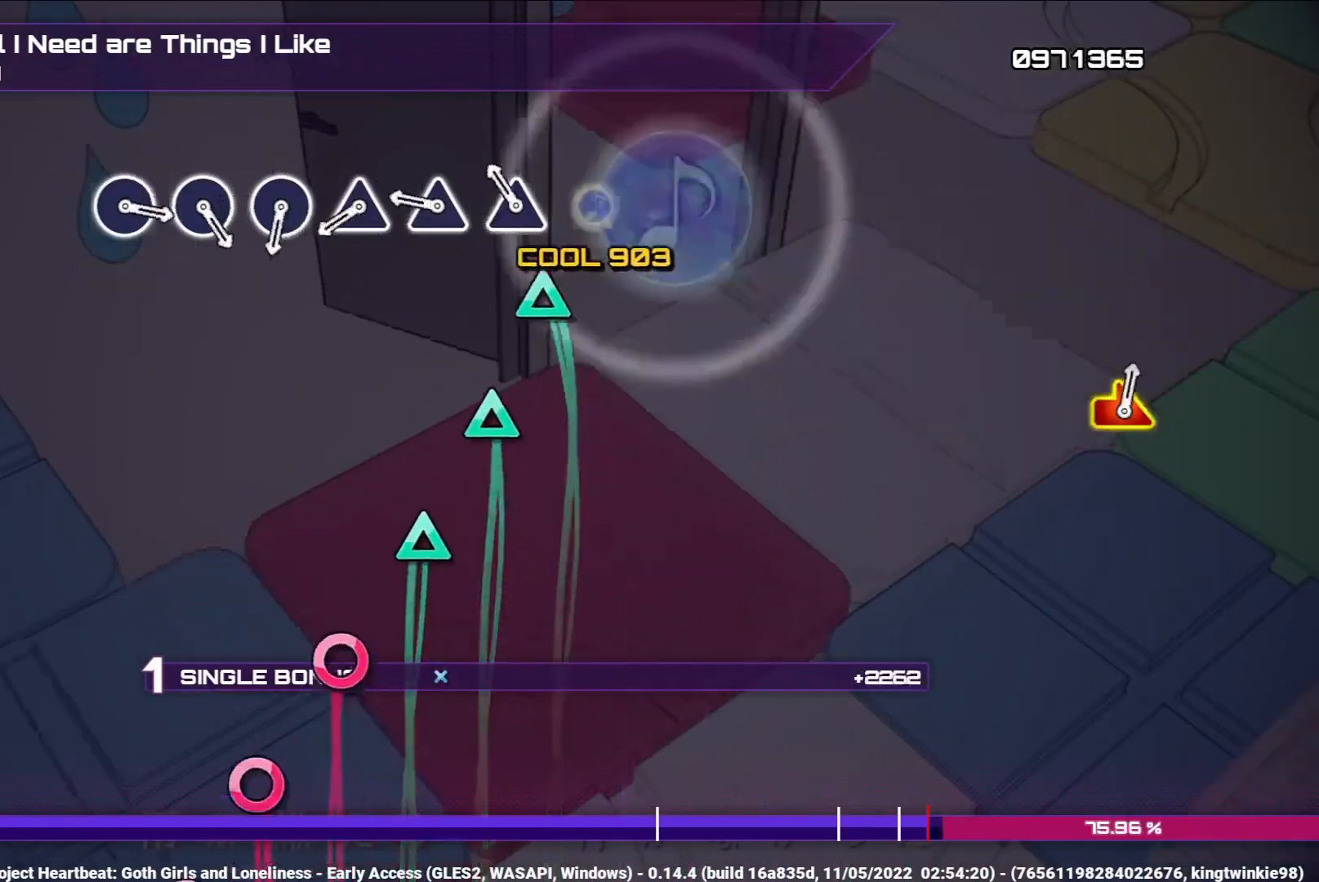
{"buttons": ["L1"], "left_stick": "center", "right_stick": "center", "events": [[83, "CIRCLE", "up"], [183, "TRIANGLE", "down"], [283, "TRIANGLE", "up"], [400, "TRIANGLE", "down"], [500, "TRIANGLE", "up"]]}
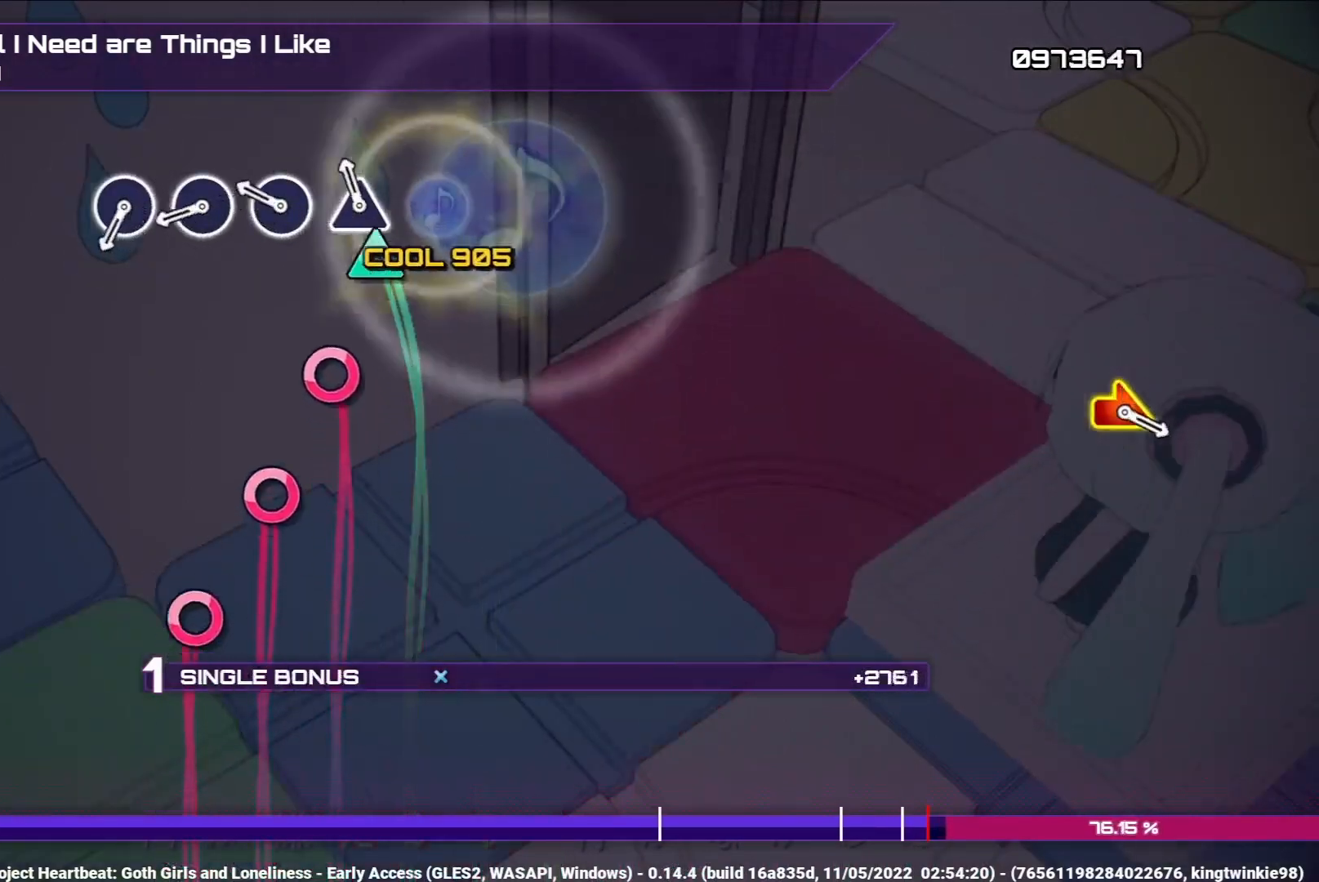
{"buttons": ["L1"], "left_stick": "center", "right_stick": "center", "events": [[100, "TRIANGLE", "down"], [200, "TRIANGLE", "up"], [317, "CIRCLE", "down"], [383, "CIRCLE", "up"]]}
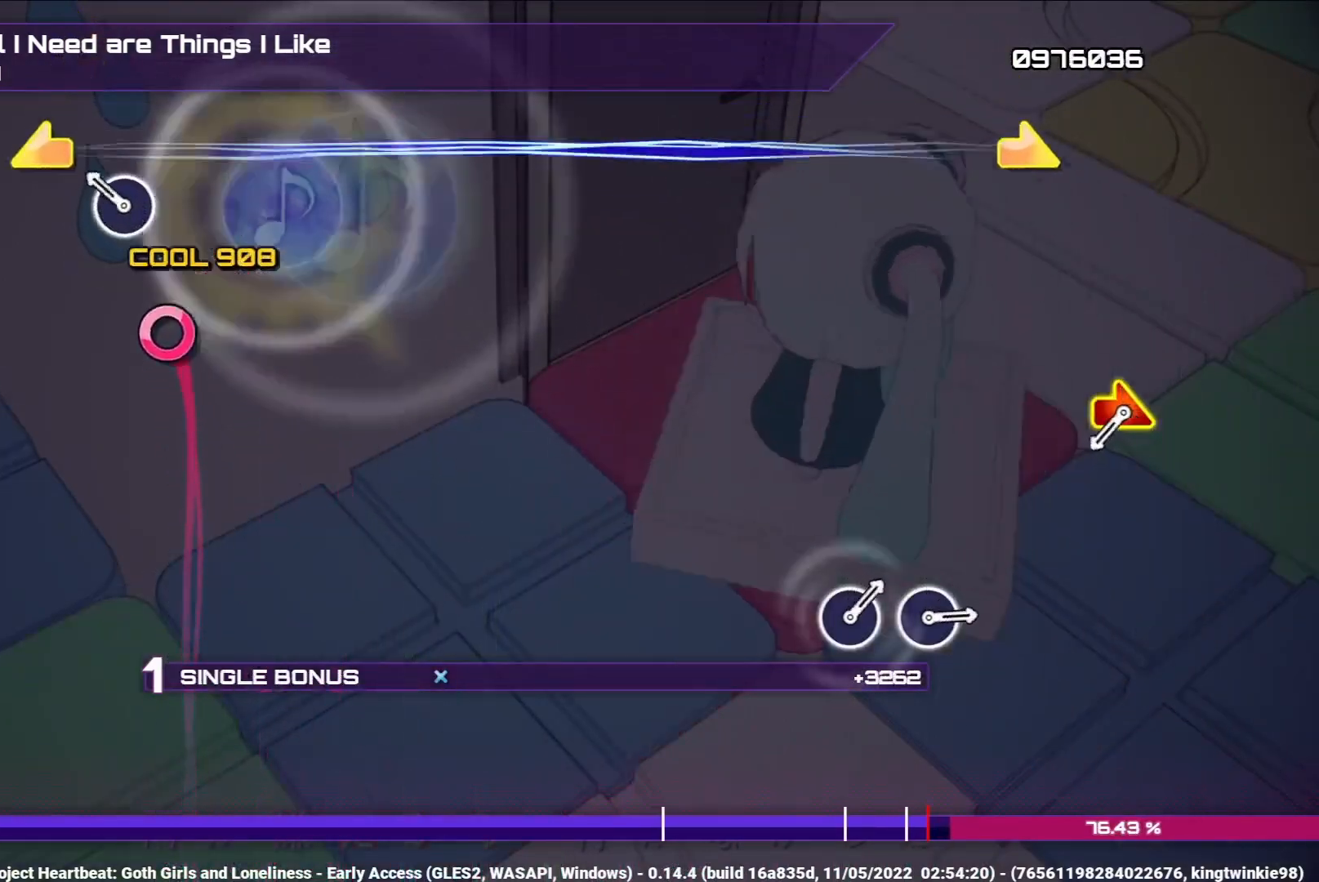
{"buttons": ["L1"], "left_stick": "center", "right_stick": "center", "events": [[17, "CIRCLE", "down"], [100, "CIRCLE", "up"], [217, "CIRCLE", "down"], [283, "CIRCLE", "up"]]}